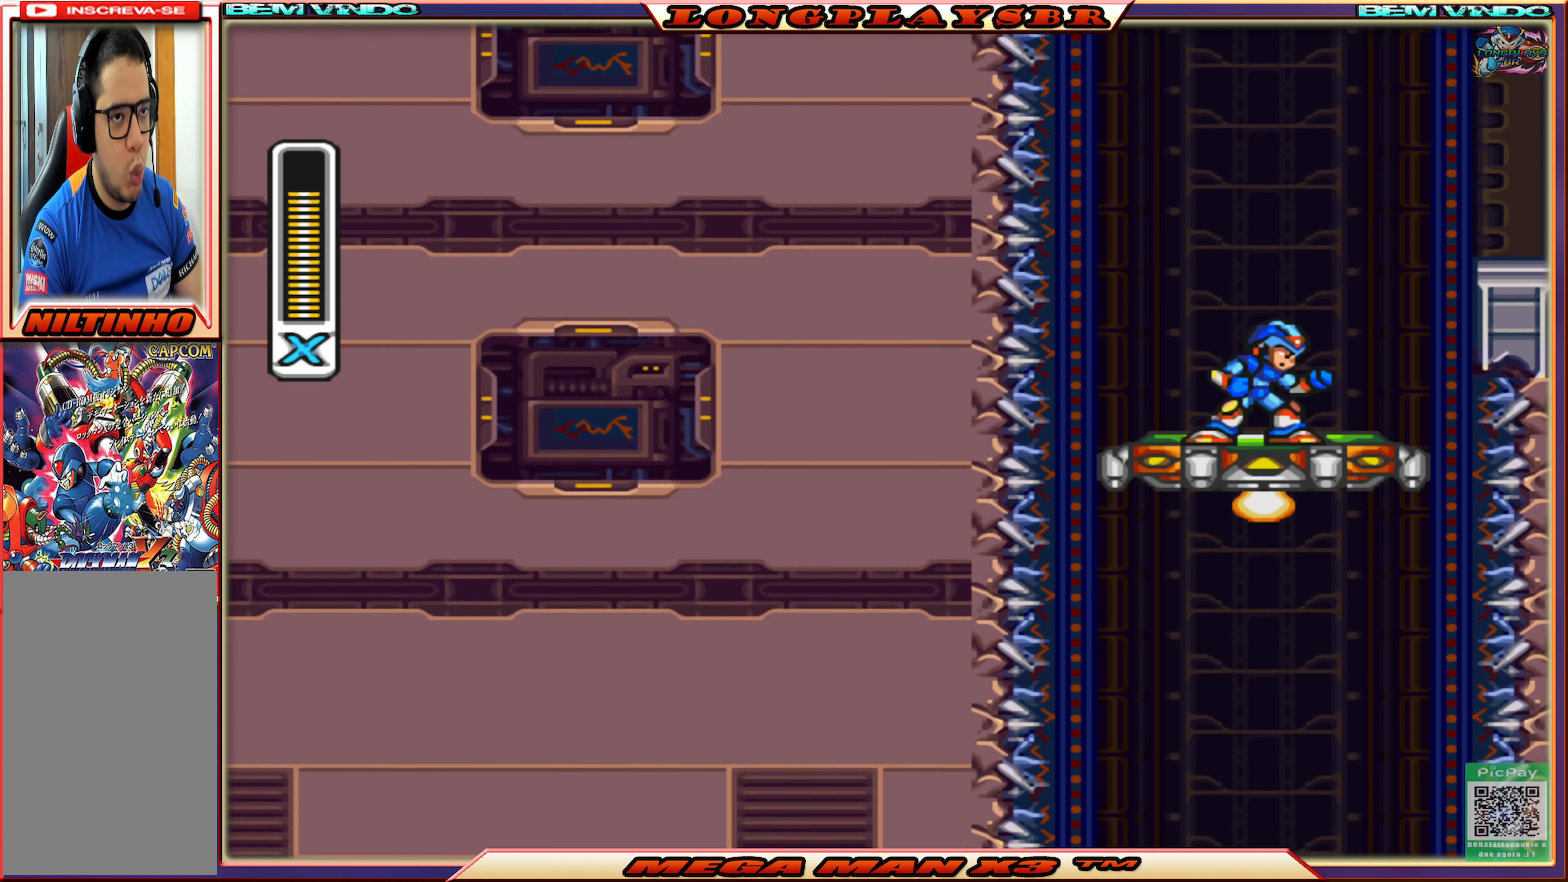
Gameplay with a controller (PlayStation layout); each line is a JSON object with the inputs held at the frame after it. "events" lists button and stick changes between this image and that frame as [ms after this image, input, new state], when the widget could be followed in between.
{"buttons": ["DPAD_RIGHT"], "left_stick": "center", "right_stick": "center", "events": [[500, "DPAD_RIGHT", "down"]]}
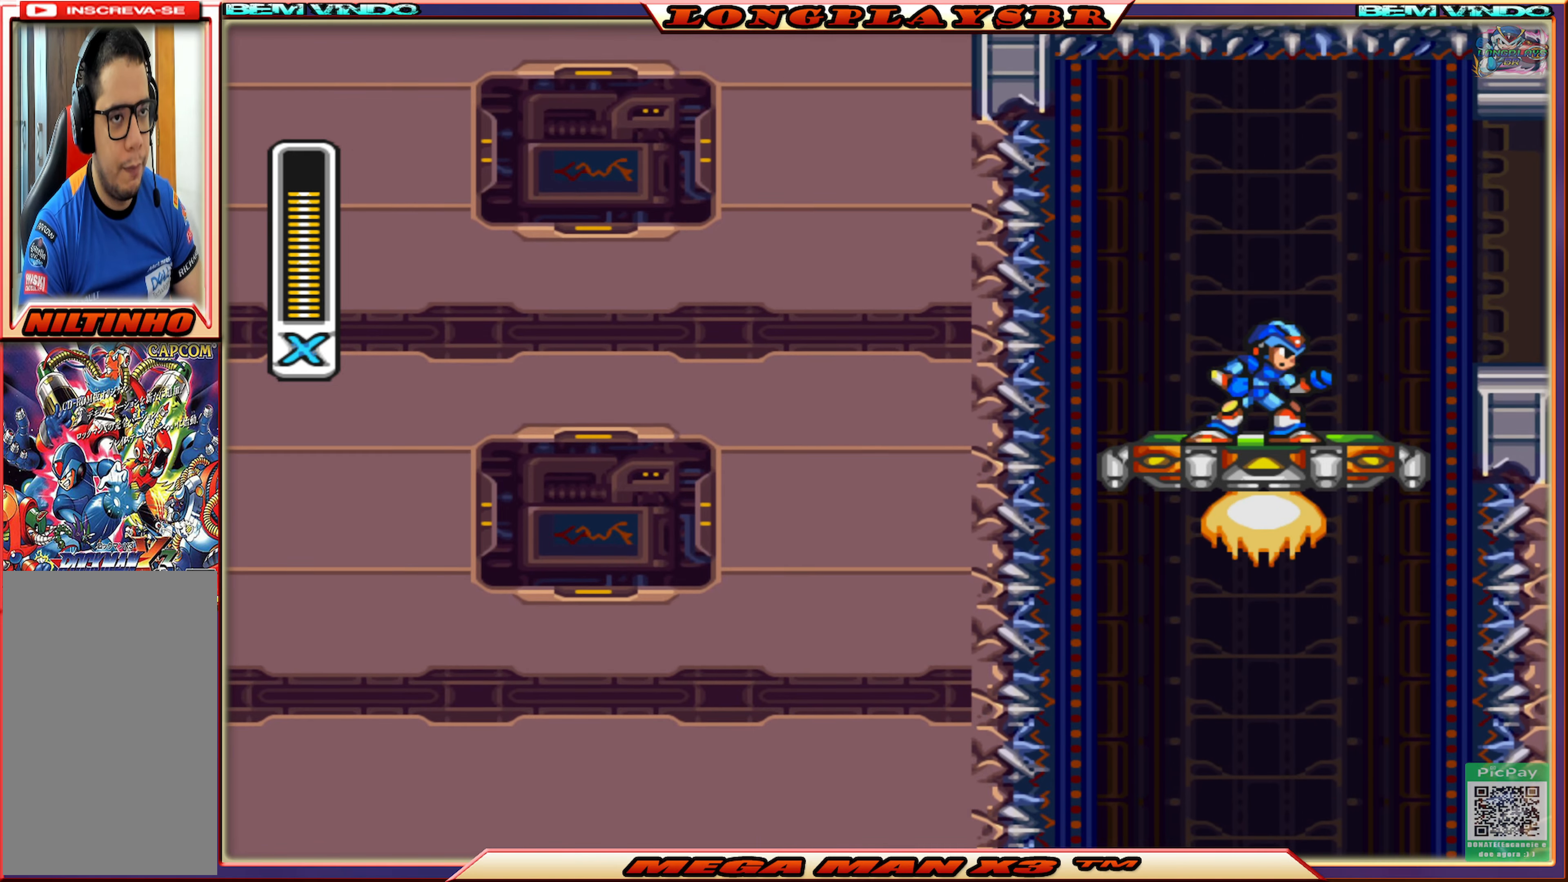
{"buttons": ["CIRCLE", "DPAD_RIGHT"], "left_stick": "center", "right_stick": "center", "events": [[266, "CIRCLE", "down"]]}
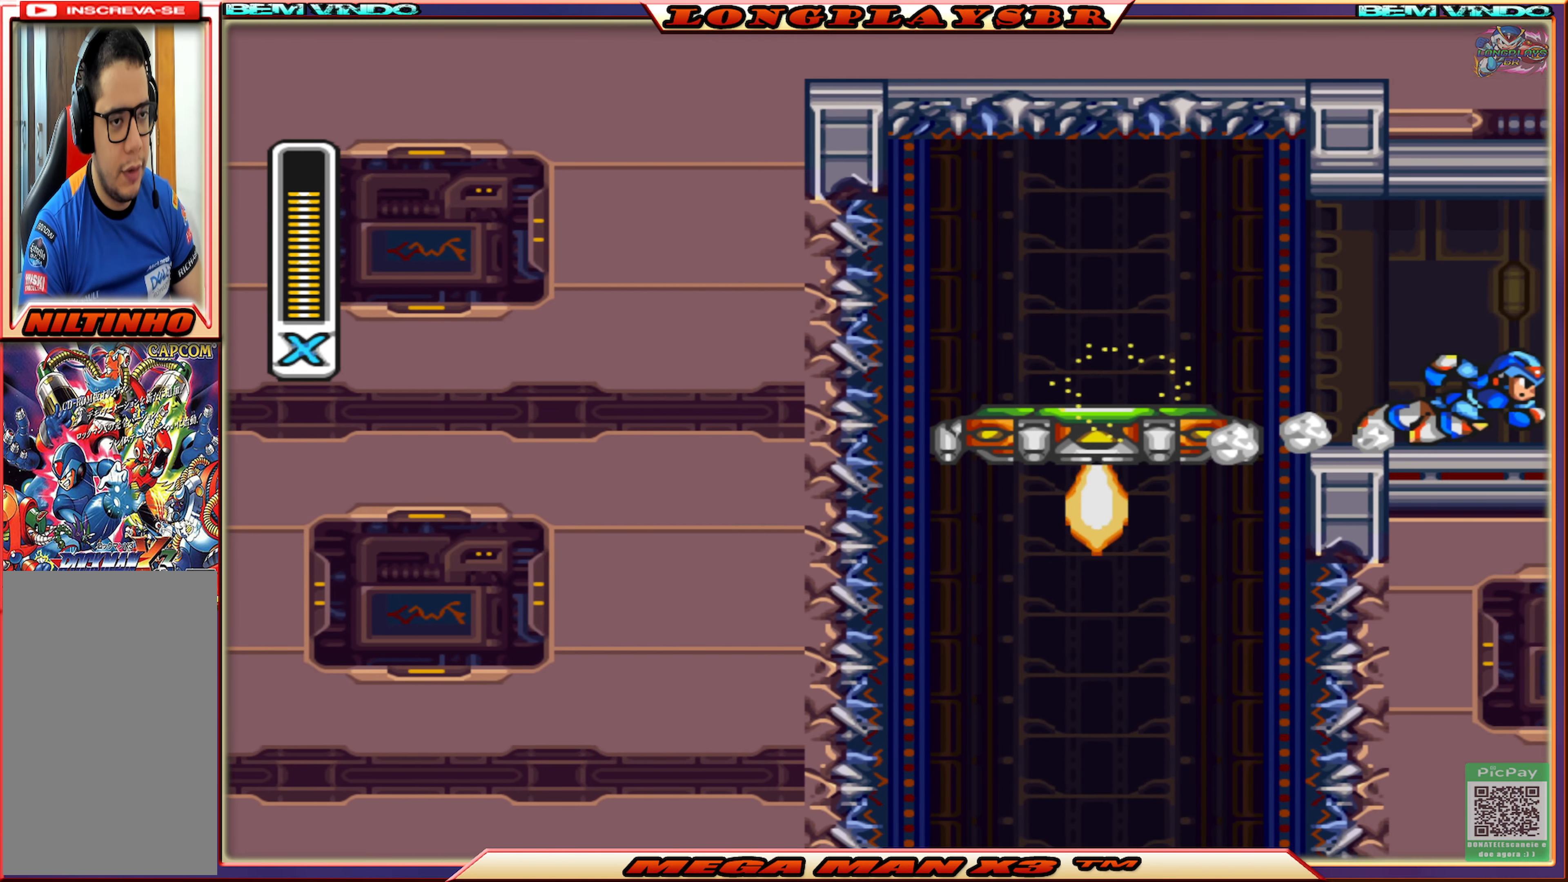
{"buttons": ["DPAD_RIGHT"], "left_stick": "center", "right_stick": "center", "events": [[16, "CIRCLE", "up"], [116, "DPAD_RIGHT", "up"], [366, "DPAD_RIGHT", "down"]]}
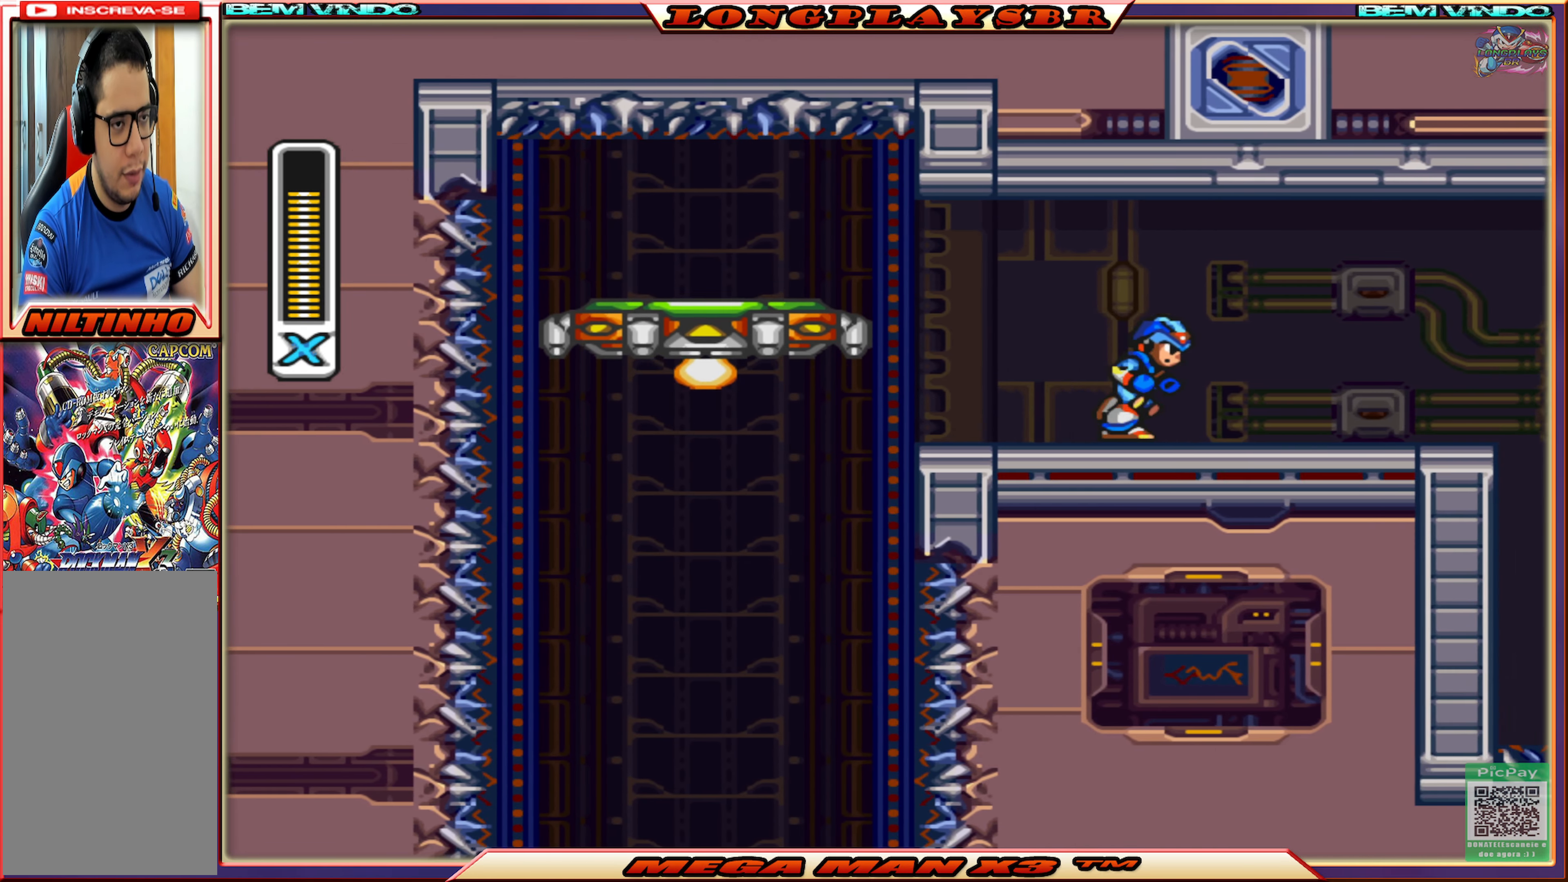
{"buttons": ["DPAD_RIGHT"], "left_stick": "center", "right_stick": "center", "events": []}
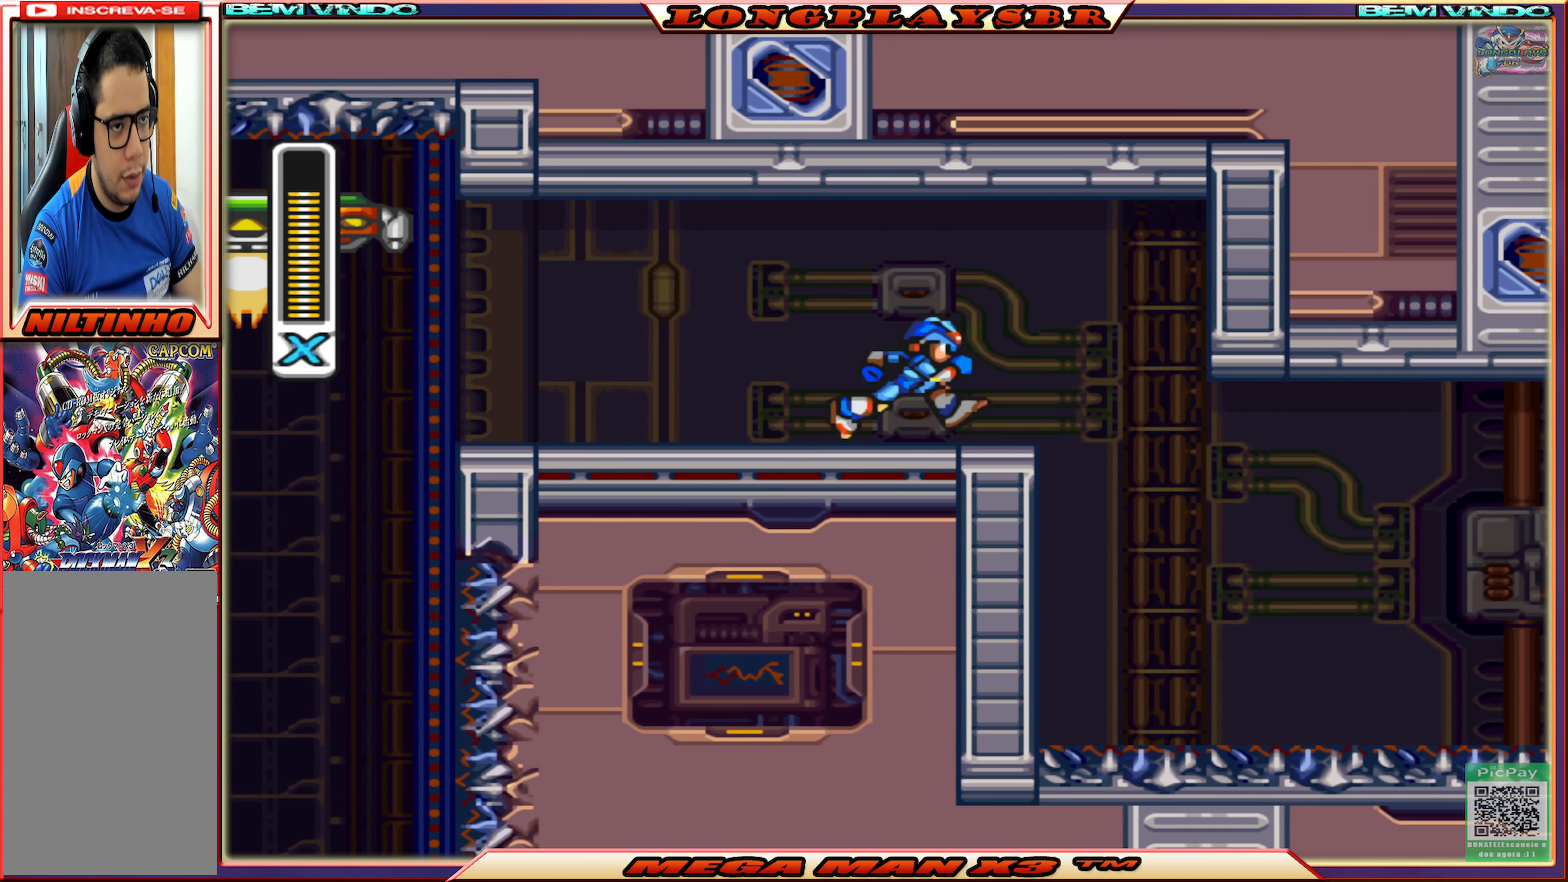
{"buttons": ["CIRCLE", "DPAD_RIGHT"], "left_stick": "center", "right_stick": "center", "events": [[33, "CROSS", "down"], [166, "CROSS", "up"], [200, "CIRCLE", "down"]]}
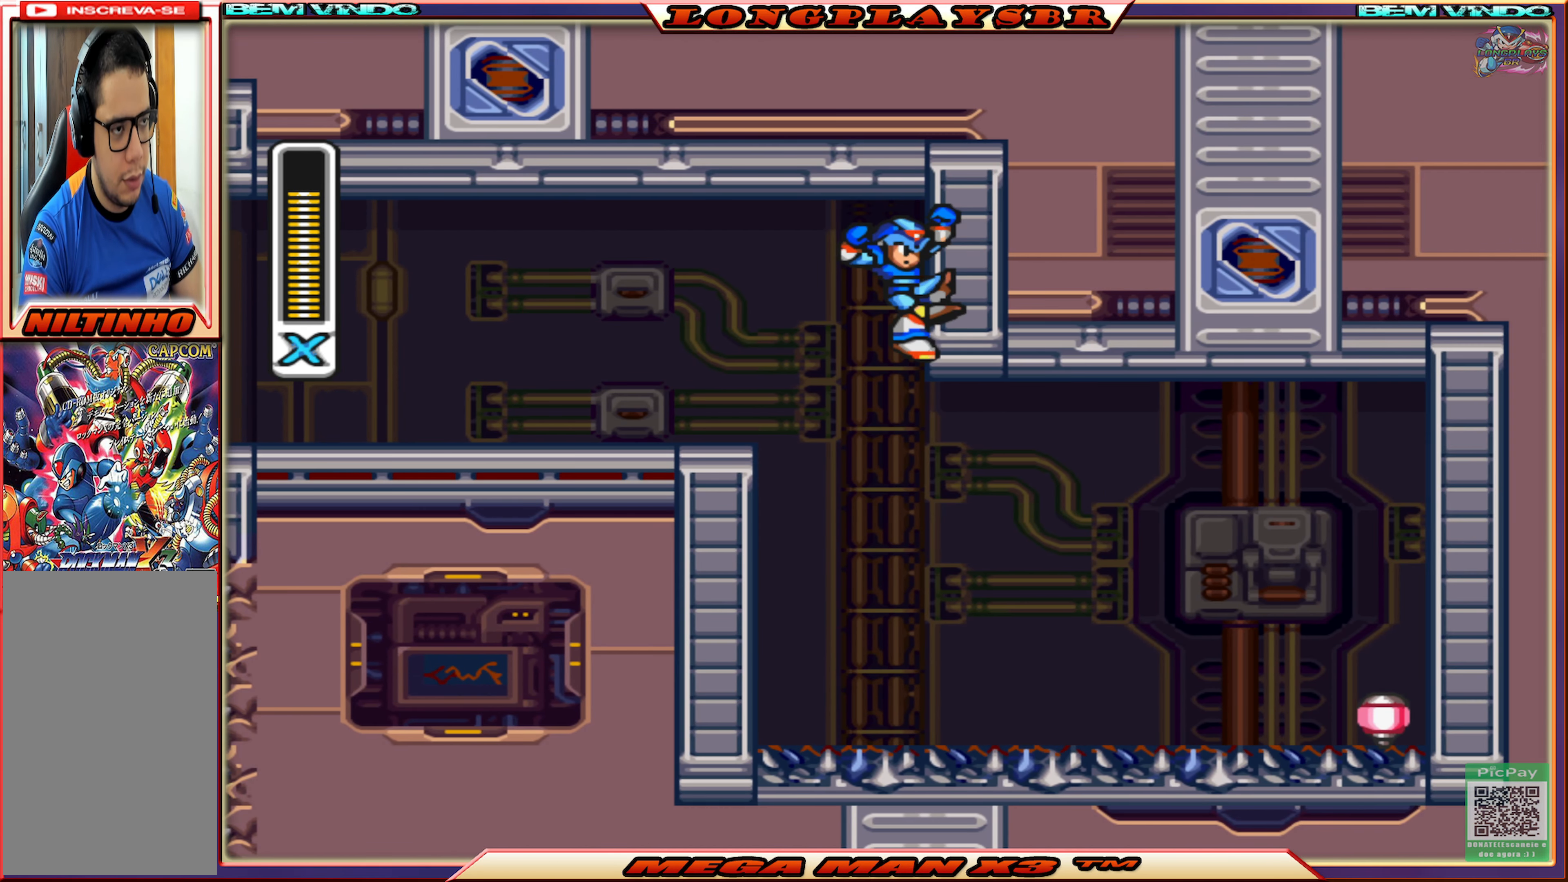
{"buttons": ["DPAD_RIGHT"], "left_stick": "center", "right_stick": "center", "events": [[50, "CIRCLE", "up"]]}
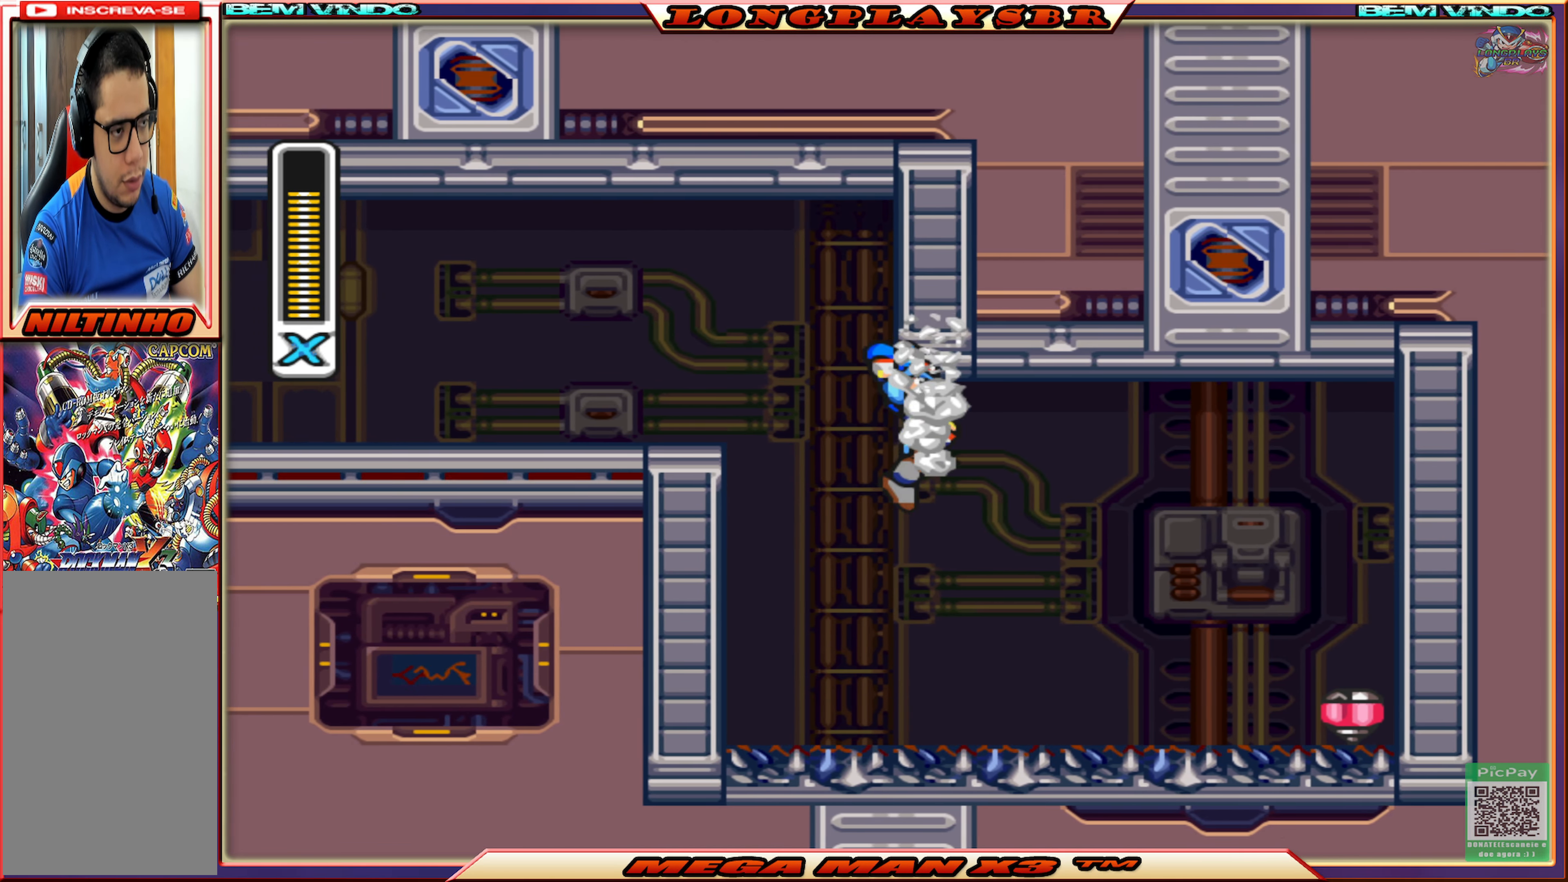
{"buttons": ["CIRCLE", "DPAD_RIGHT"], "left_stick": "center", "right_stick": "center", "events": [[100, "CIRCLE", "down"]]}
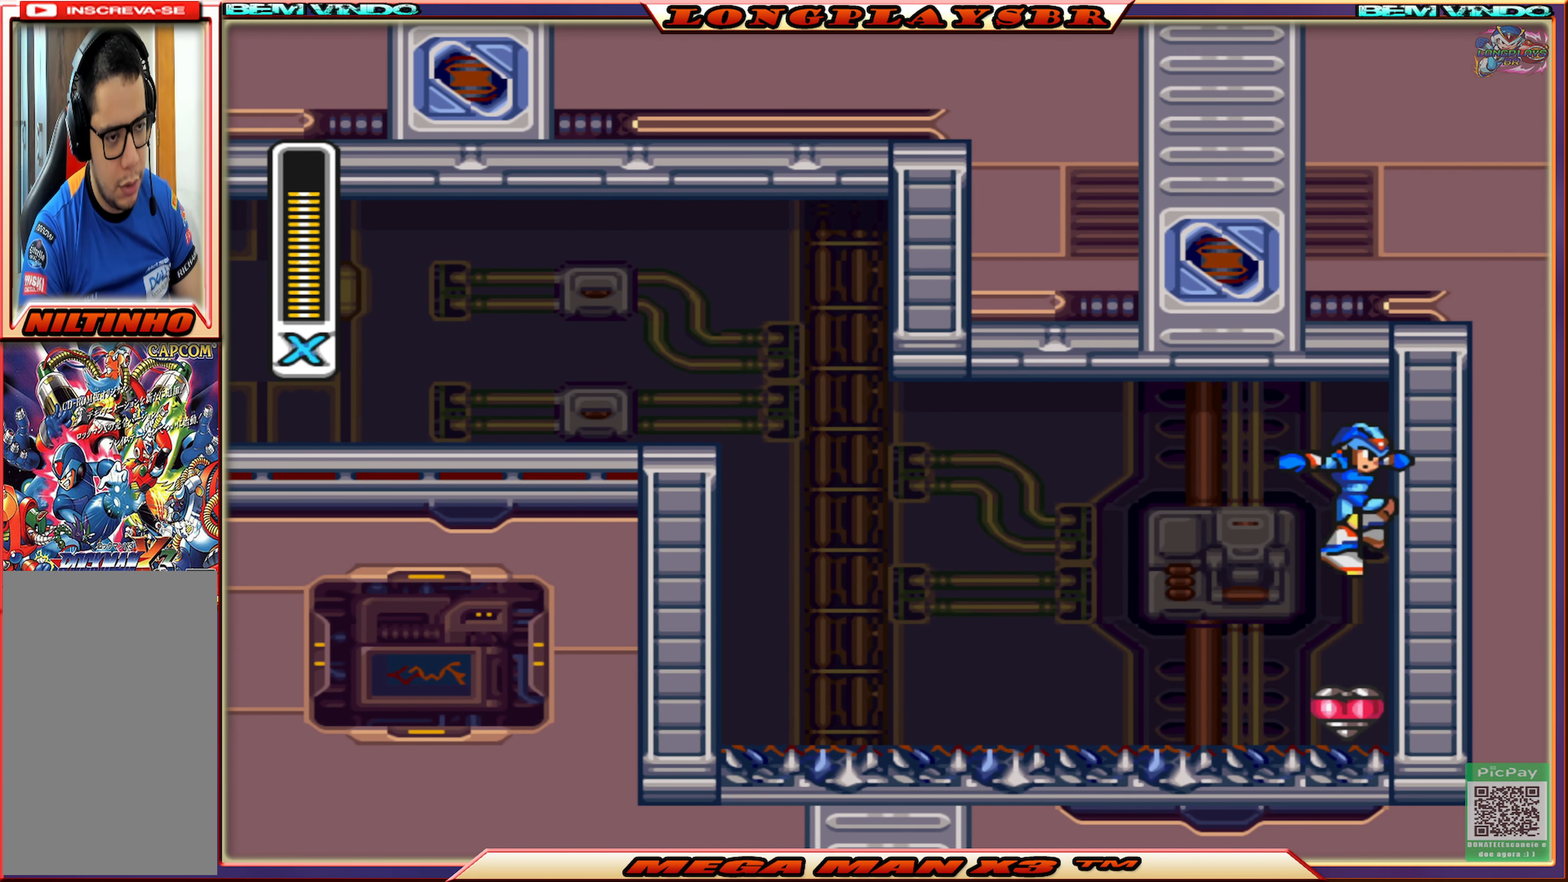
{"buttons": ["CROSS", "DPAD_RIGHT"], "left_stick": "center", "right_stick": "center", "events": [[50, "CIRCLE", "up"], [433, "CROSS", "down"]]}
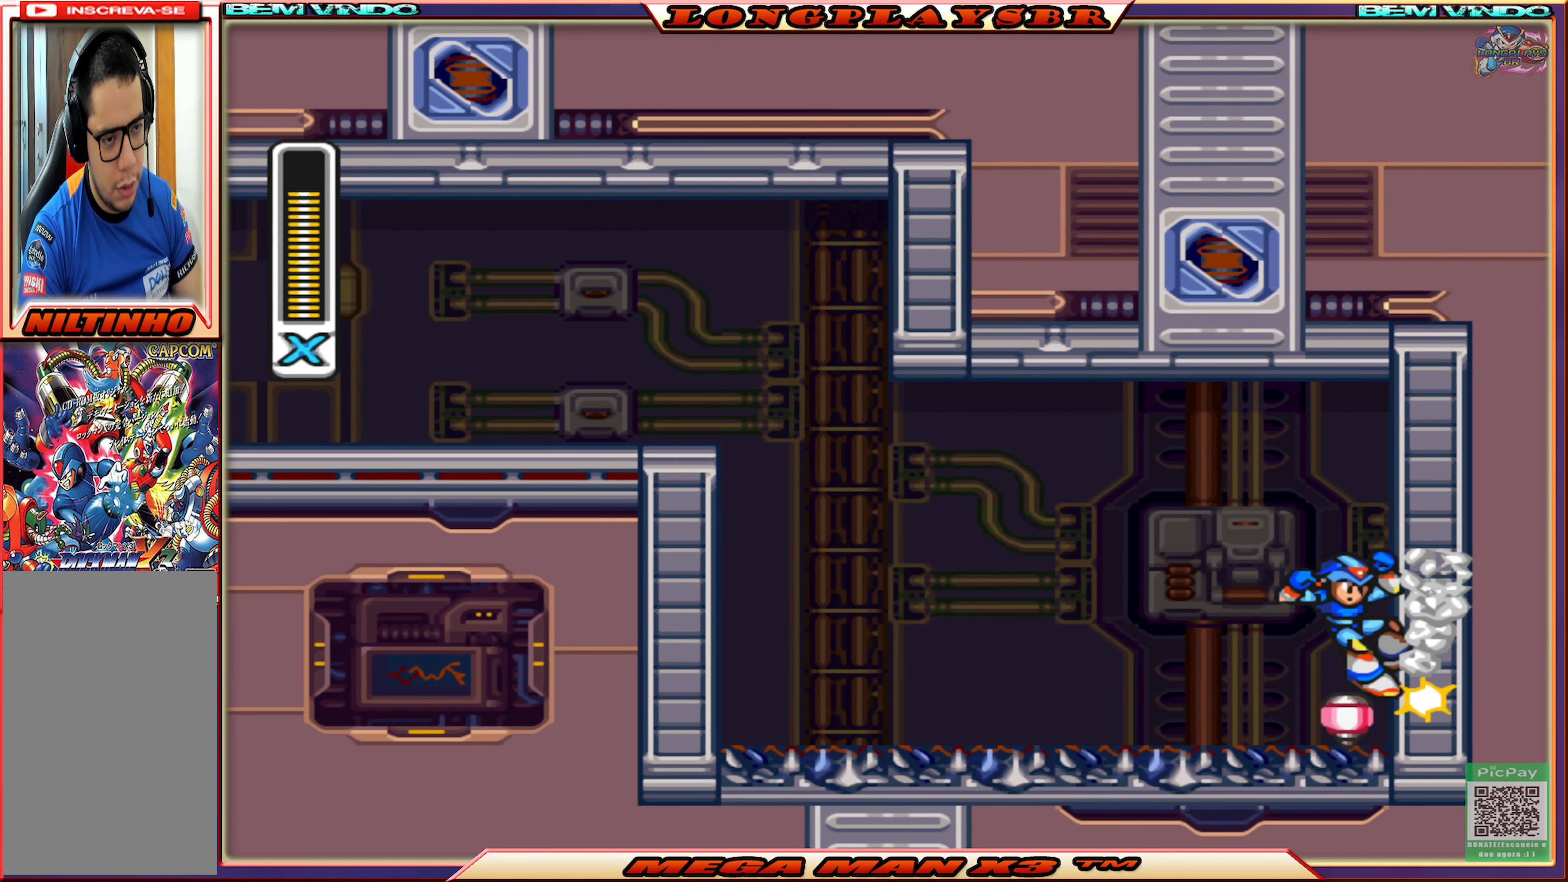
{"buttons": ["DPAD_RIGHT"], "left_stick": "center", "right_stick": "center", "events": [[150, "CROSS", "up"]]}
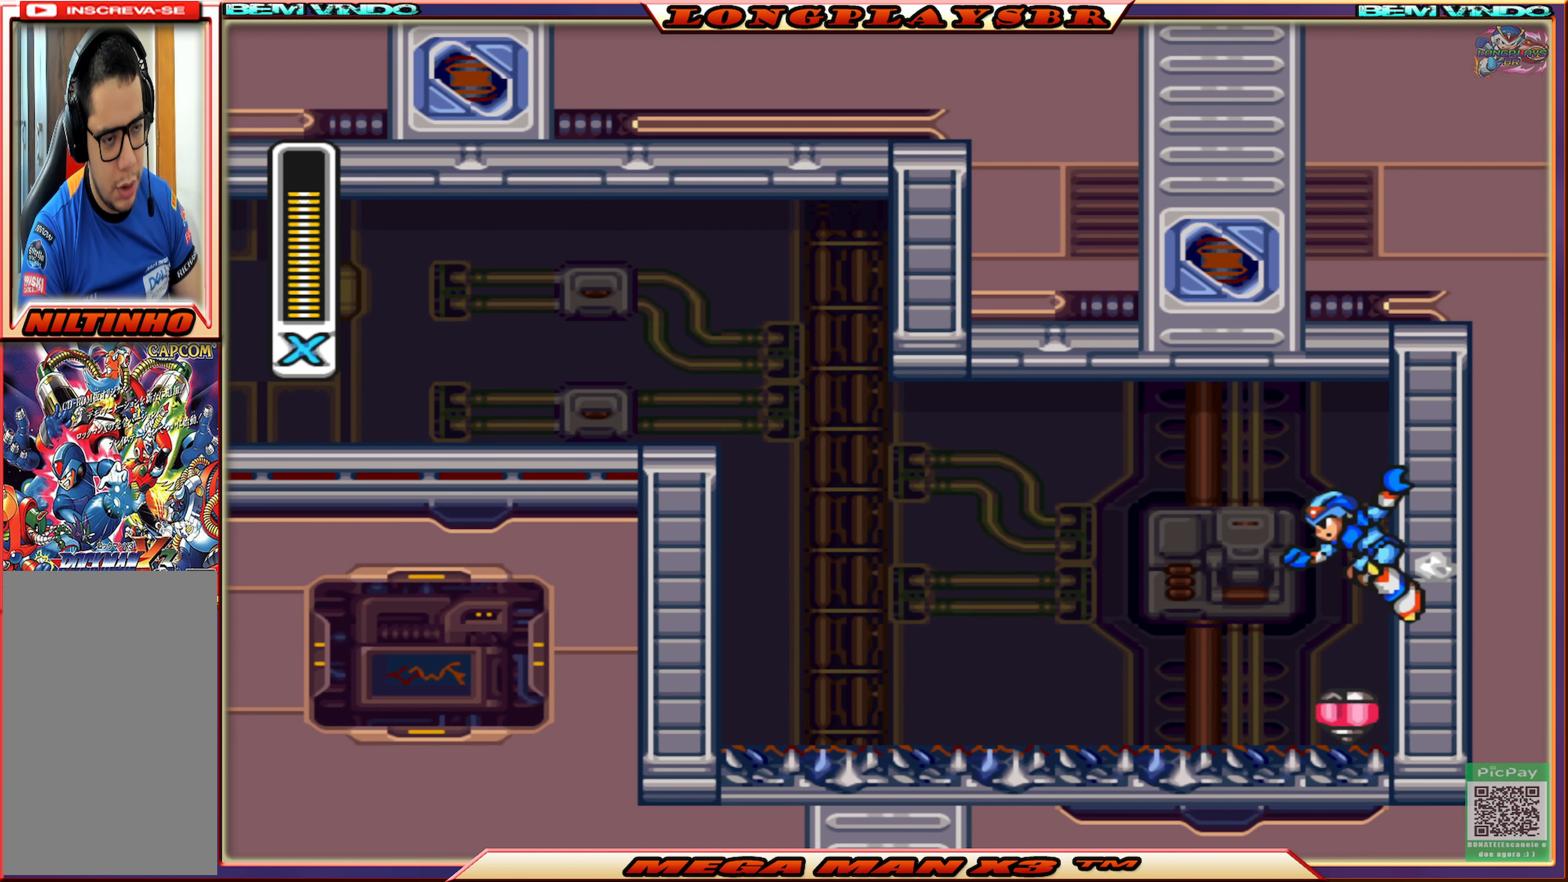
{"buttons": ["DPAD_RIGHT"], "left_stick": "center", "right_stick": "center", "events": [[216, "CROSS", "down"], [483, "CROSS", "up"]]}
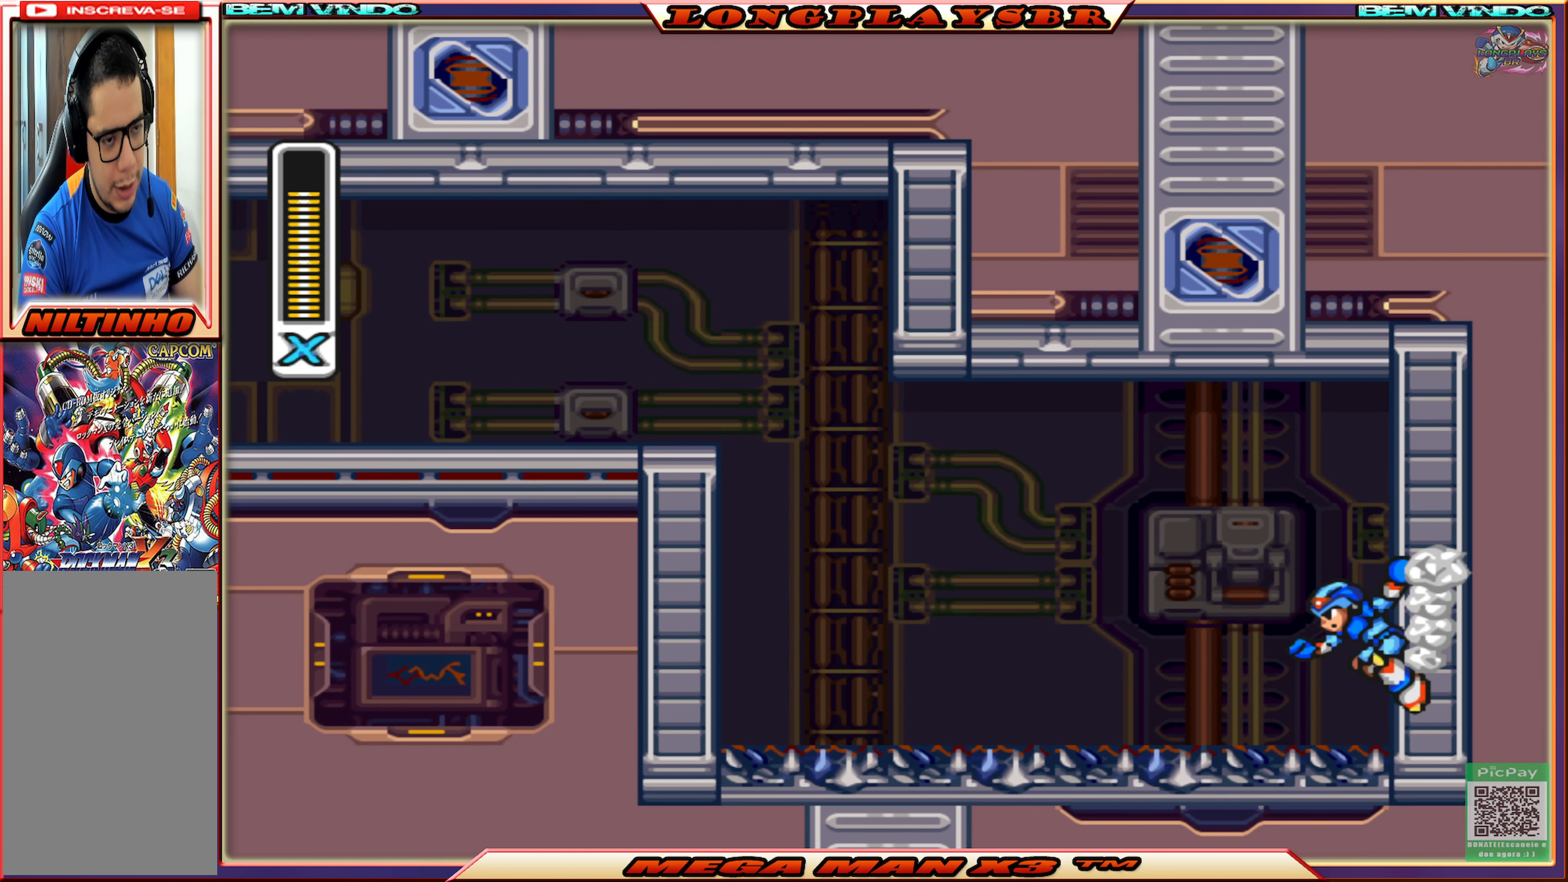
{"buttons": ["CROSS", "DPAD_RIGHT"], "left_stick": "center", "right_stick": "center", "events": [[50, "CROSS", "down"], [200, "CROSS", "up"], [233, "CROSS", "down"], [367, "CROSS", "up"], [417, "CROSS", "down"]]}
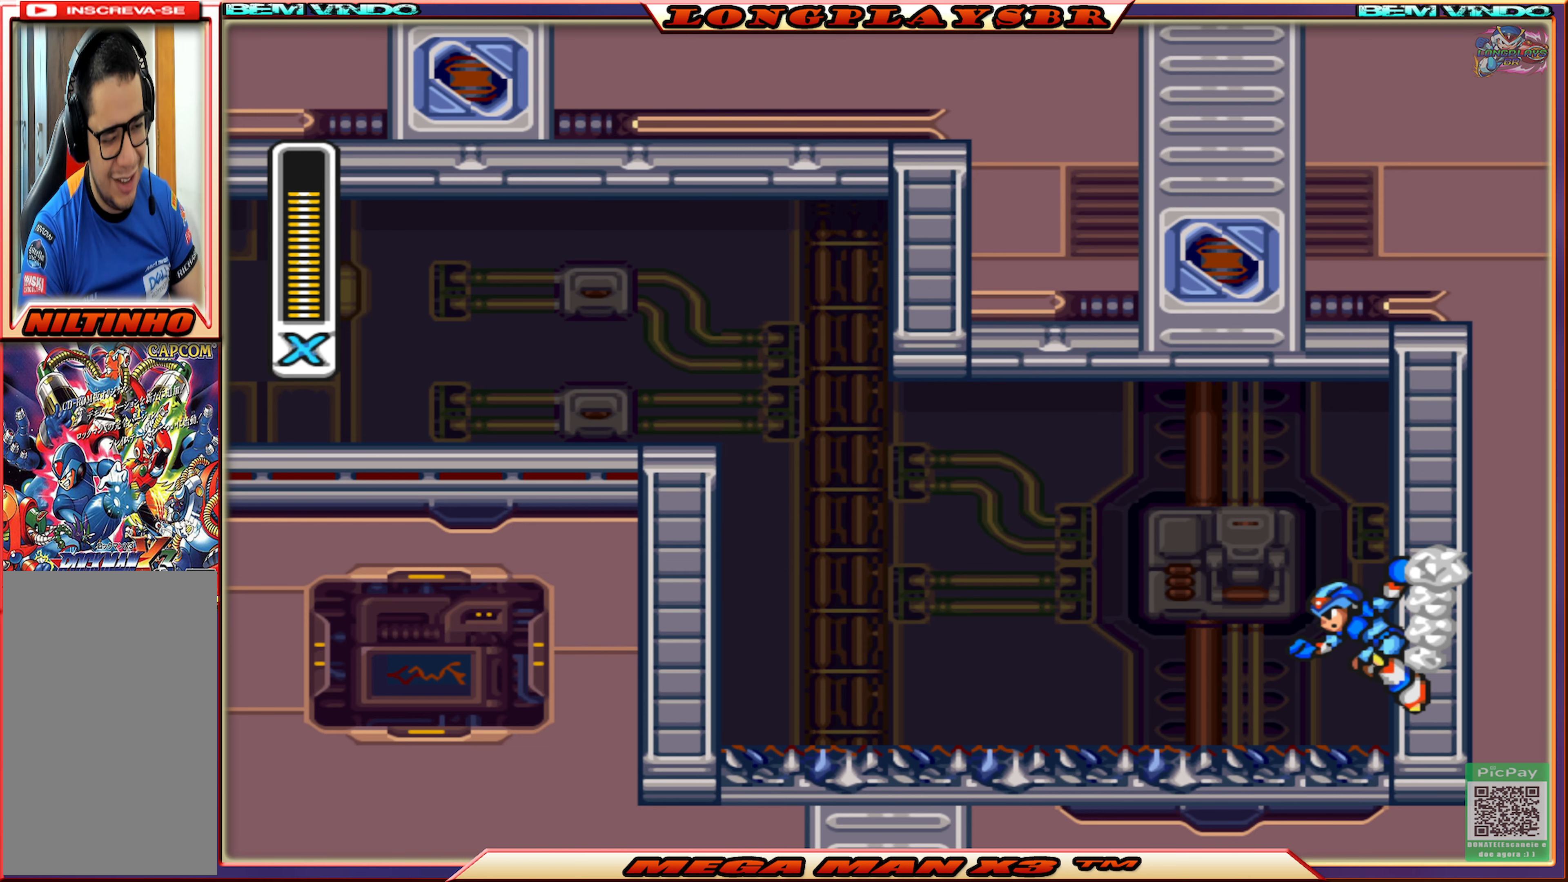
{"buttons": ["CROSS", "DPAD_RIGHT"], "left_stick": "center", "right_stick": "center", "events": [[50, "CROSS", "up"], [100, "CROSS", "down"], [233, "CROSS", "up"], [283, "CROSS", "down"], [400, "CROSS", "up"], [433, "CROSS", "down"]]}
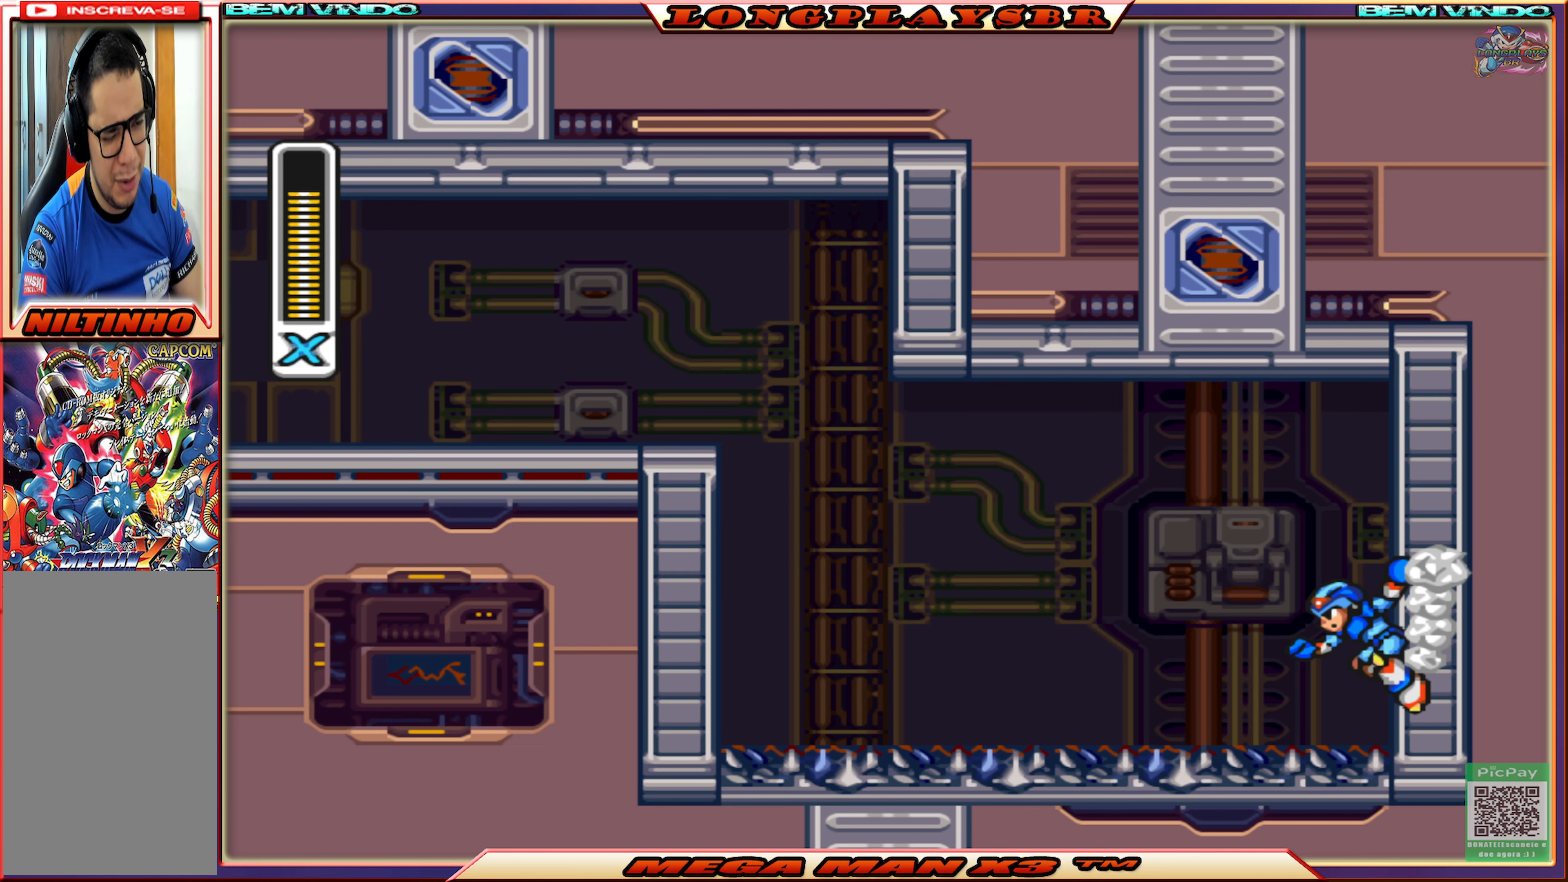
{"buttons": ["CROSS", "DPAD_RIGHT"], "left_stick": "center", "right_stick": "center", "events": [[133, "CROSS", "up"], [183, "CROSS", "down"], [333, "CROSS", "up"], [383, "CROSS", "down"]]}
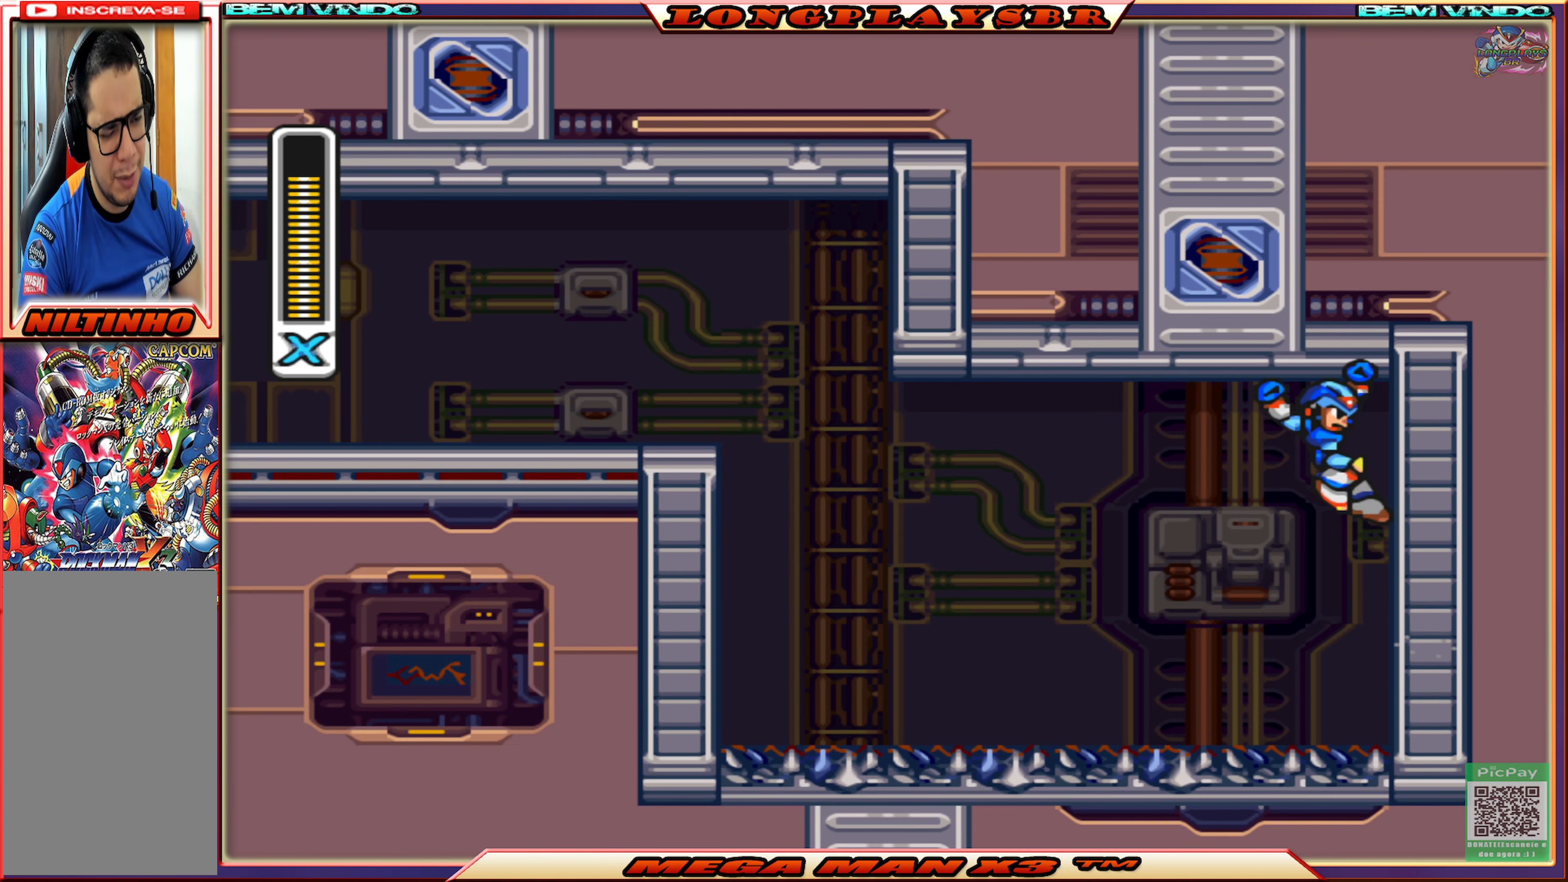
{"buttons": ["CROSS", "DPAD_RIGHT"], "left_stick": "center", "right_stick": "center", "events": [[150, "CROSS", "up"], [483, "CROSS", "down"]]}
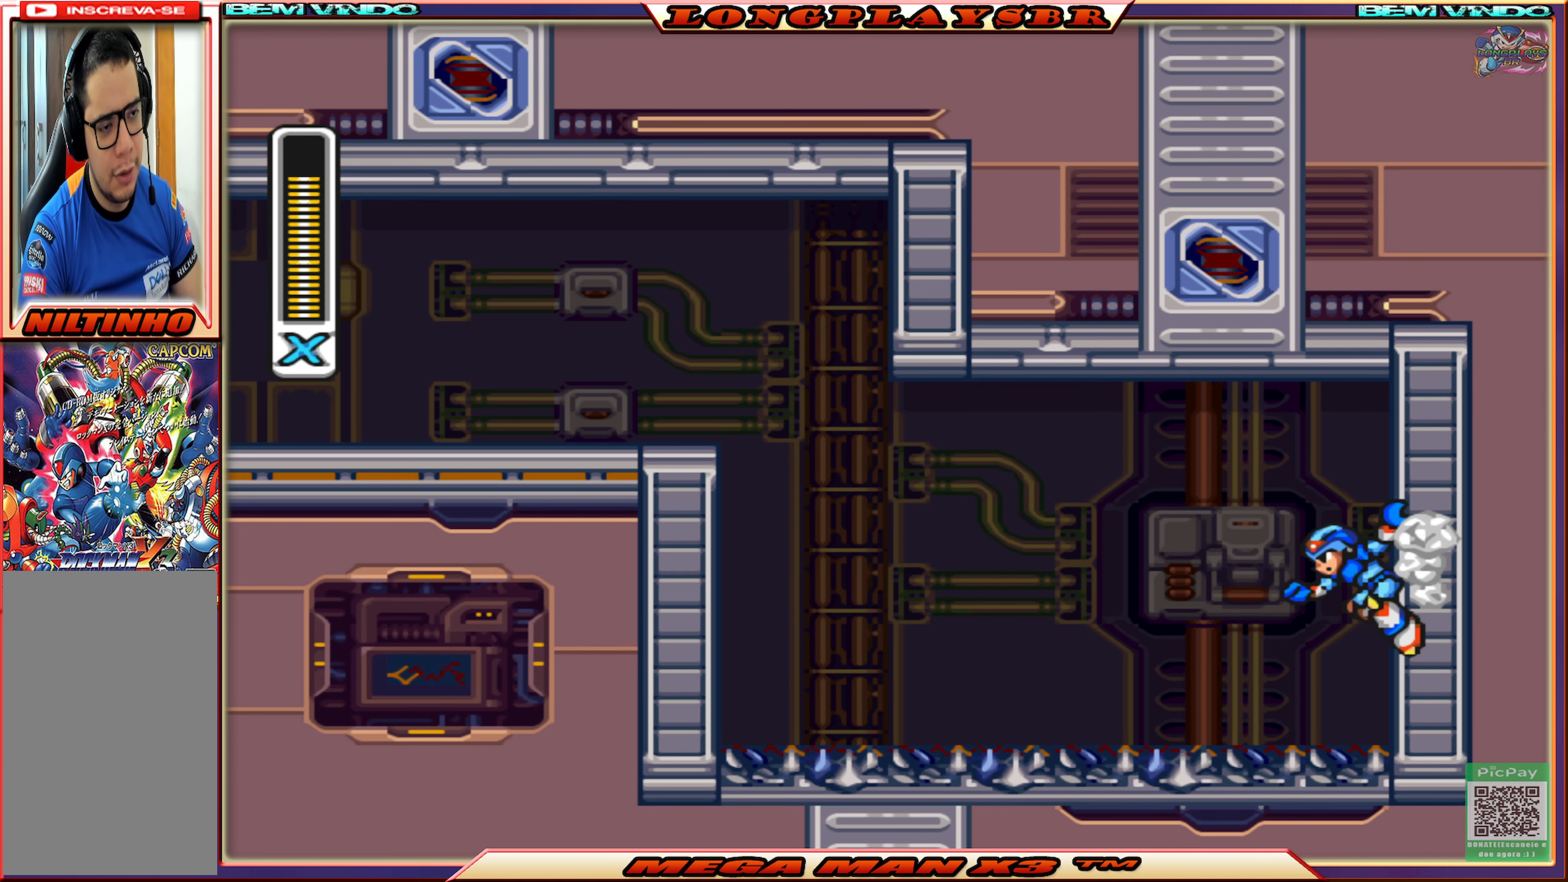
{"buttons": ["CIRCLE", "DPAD_UP", "DPAD_LEFT"], "left_stick": "center", "right_stick": "center", "events": [[50, "DPAD_UP", "down"], [67, "DPAD_RIGHT", "up"], [83, "DPAD_LEFT", "down"], [117, "DPAD_UP", "up"], [133, "DPAD_UP", "down"], [300, "CROSS", "up"], [350, "CIRCLE", "down"]]}
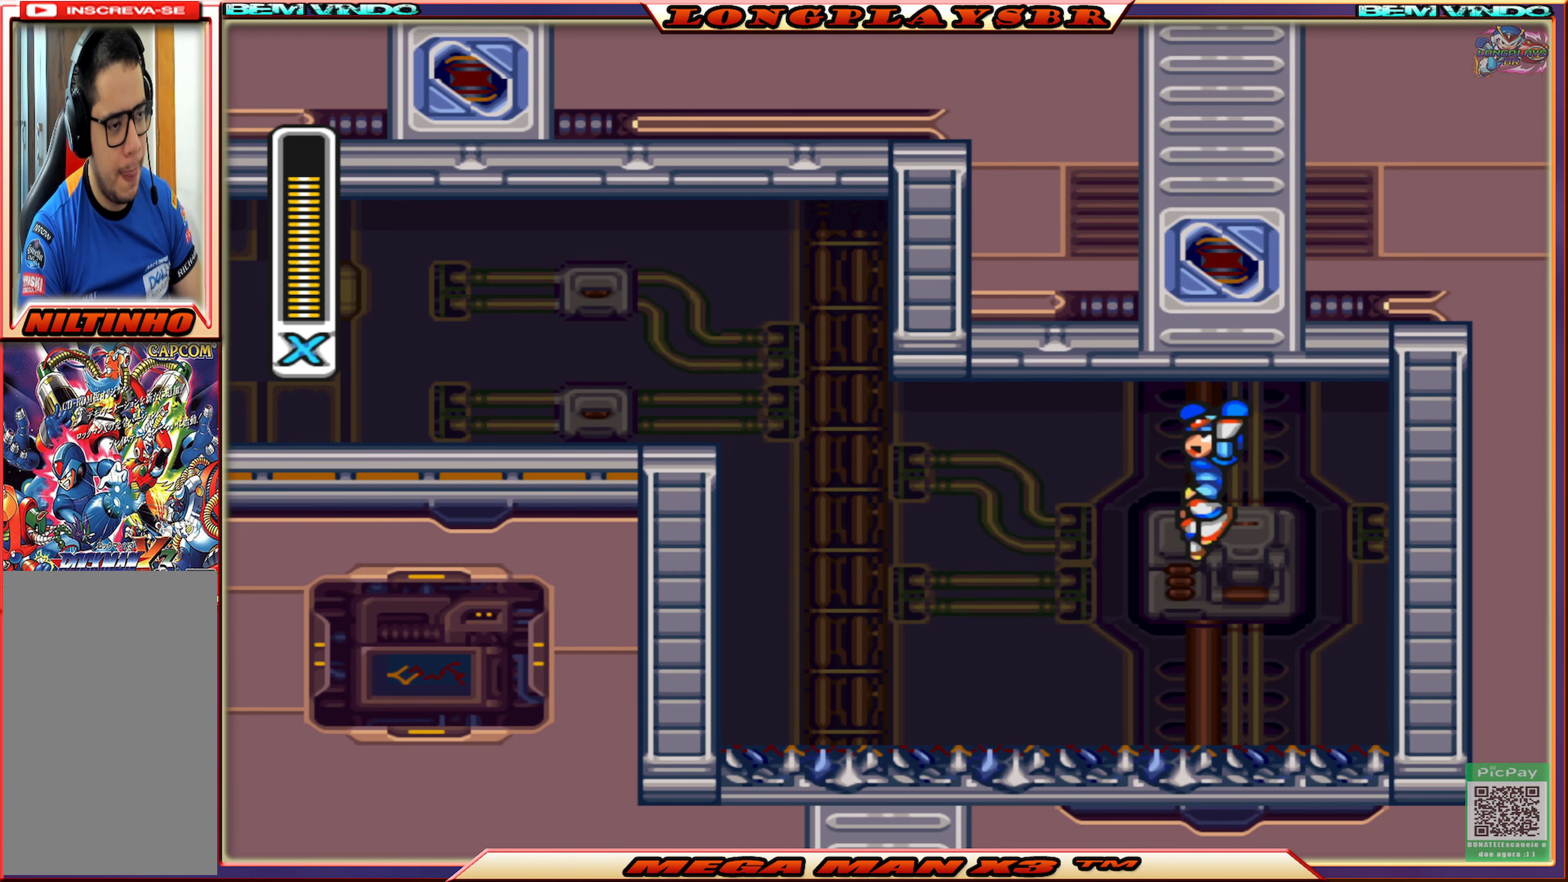
{"buttons": ["CROSS", "DPAD_RIGHT"], "left_stick": "center", "right_stick": "center", "events": [[267, "CIRCLE", "up"], [333, "CROSS", "down"], [333, "DPAD_LEFT", "up"], [333, "DPAD_RIGHT", "down"], [350, "DPAD_UP", "up"]]}
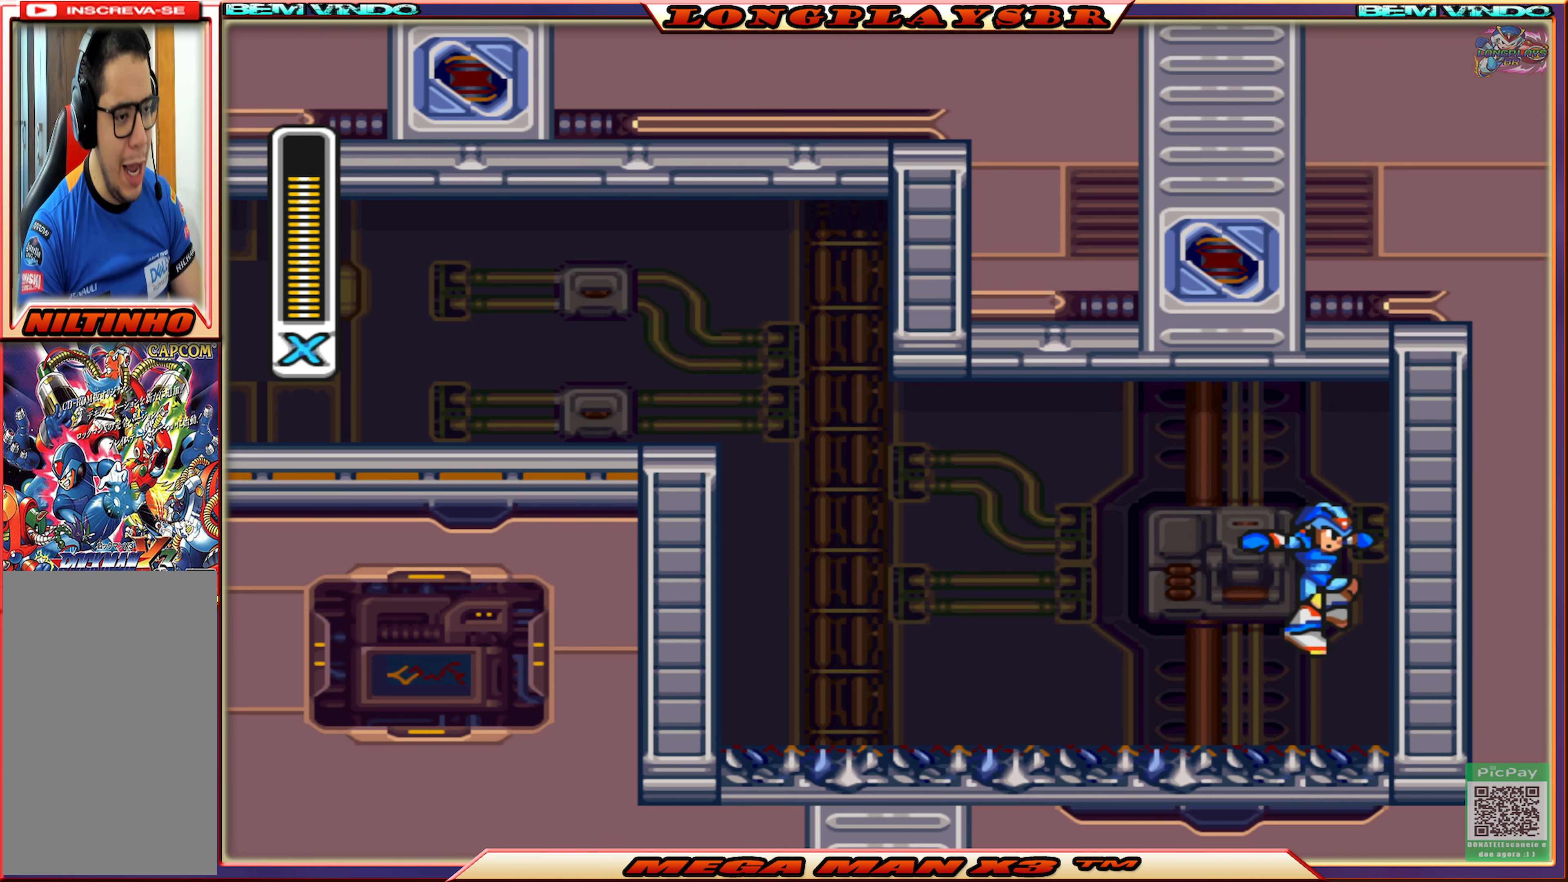
{"buttons": ["DPAD_RIGHT"], "left_stick": "center", "right_stick": "center", "events": [[67, "CROSS", "up"], [83, "CROSS", "down"], [483, "CROSS", "up"]]}
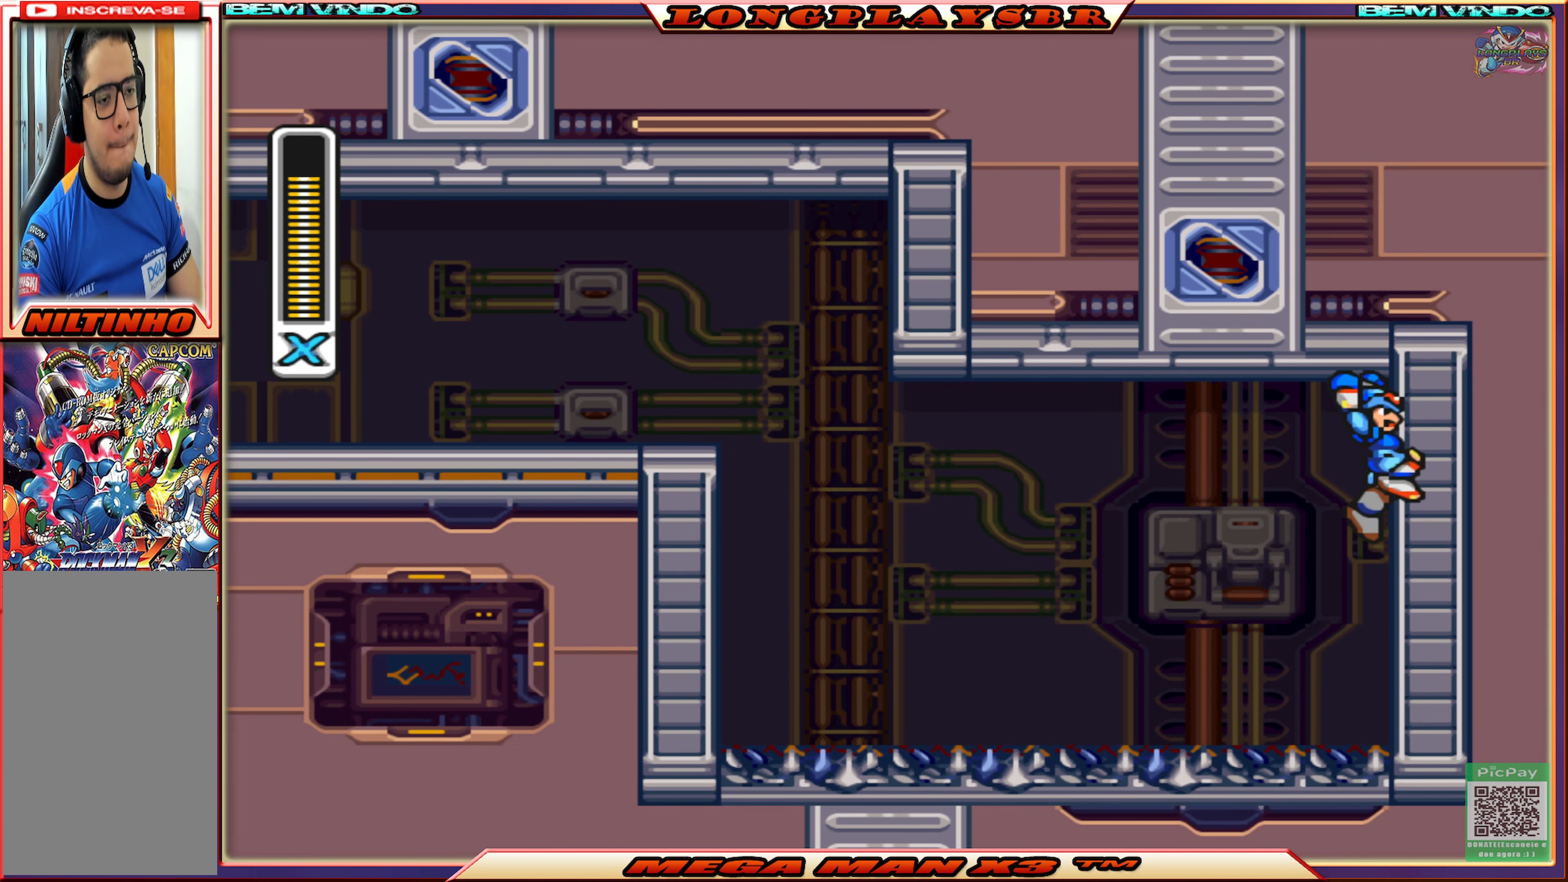
{"buttons": ["CROSS", "DPAD_DOWN"], "left_stick": "center", "right_stick": "center", "events": [[433, "CROSS", "down"], [500, "DPAD_DOWN", "down"], [500, "DPAD_RIGHT", "up"]]}
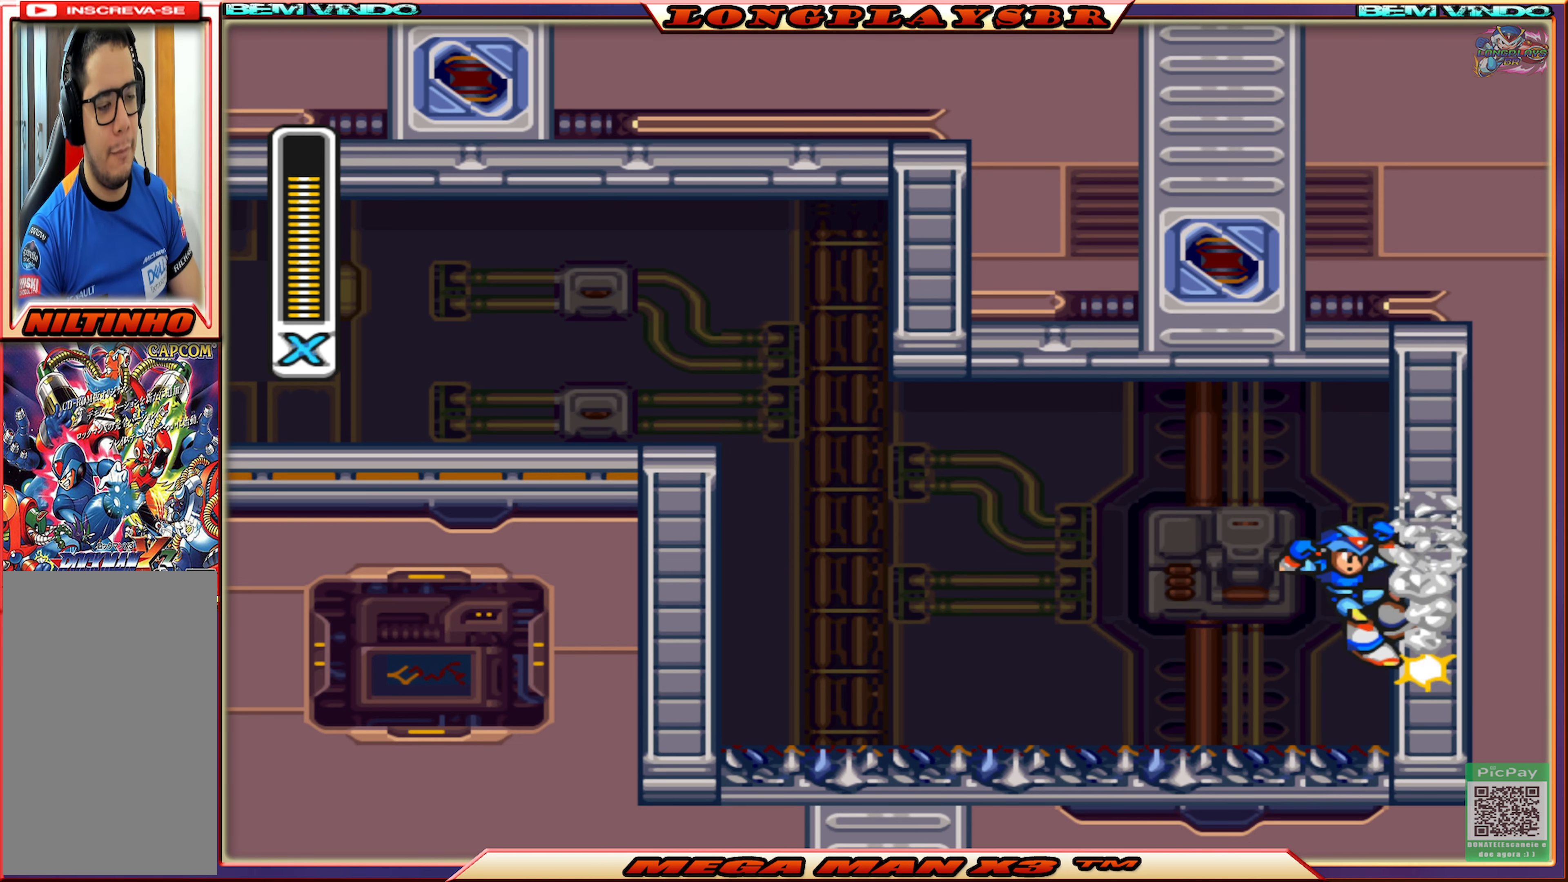
{"buttons": ["CIRCLE", "DPAD_UP", "DPAD_LEFT"], "left_stick": "center", "right_stick": "center", "events": [[33, "DPAD_DOWN", "up"], [33, "DPAD_LEFT", "down"], [150, "DPAD_UP", "down"], [217, "CROSS", "up"], [317, "CIRCLE", "down"]]}
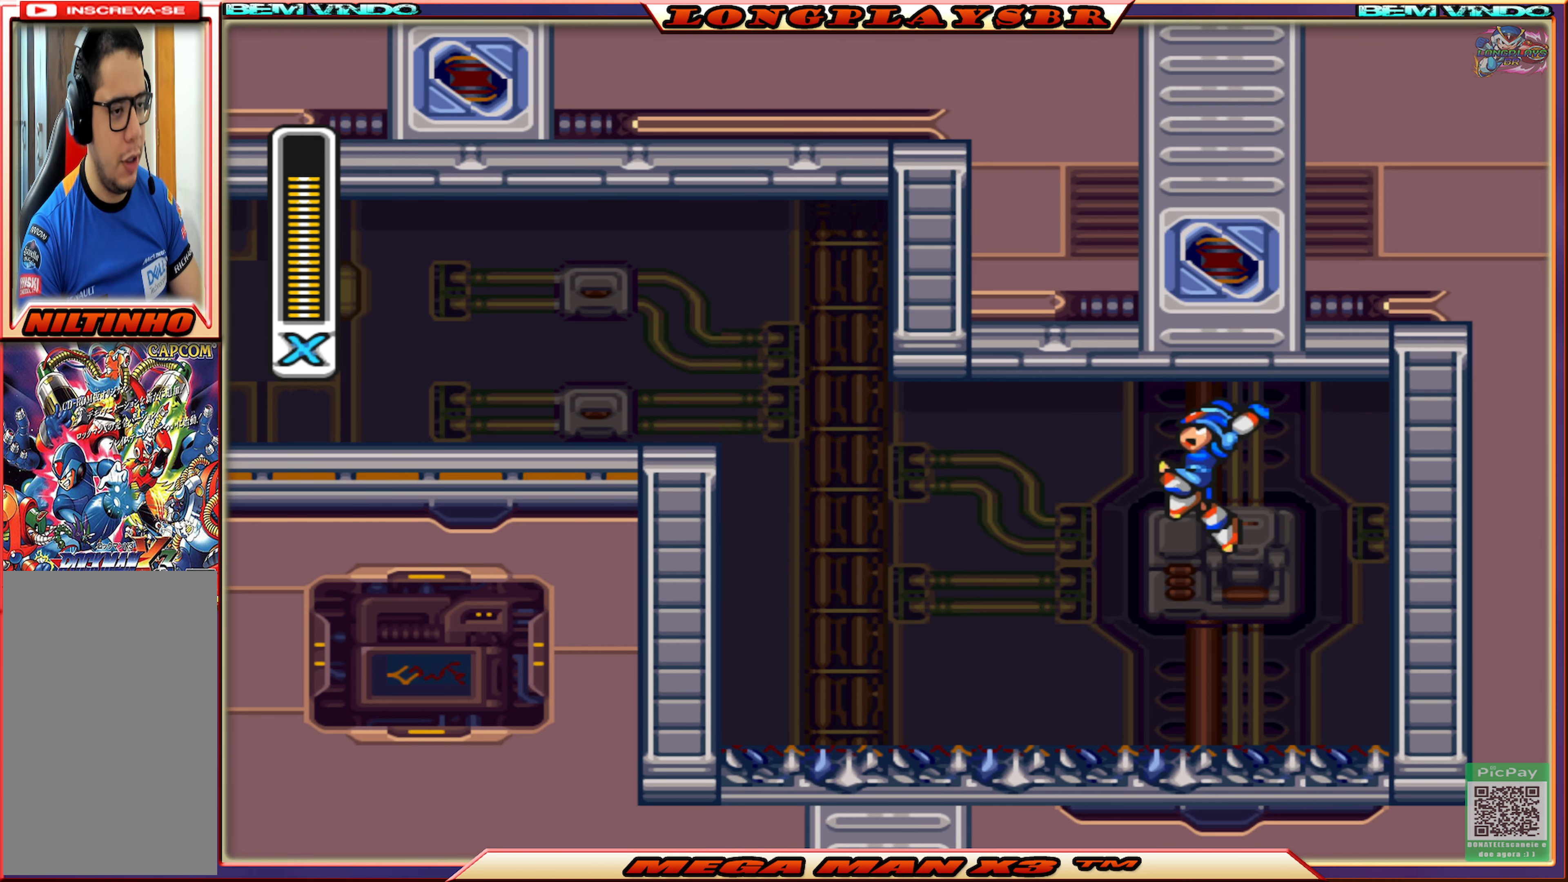
{"buttons": ["CROSS", "DPAD_UP", "DPAD_RIGHT"], "left_stick": "center", "right_stick": "center", "events": [[183, "CIRCLE", "up"], [200, "DPAD_LEFT", "up"], [200, "DPAD_RIGHT", "down"], [200, "DPAD_UP", "up"], [267, "CROSS", "down"], [283, "DPAD_UP", "down"]]}
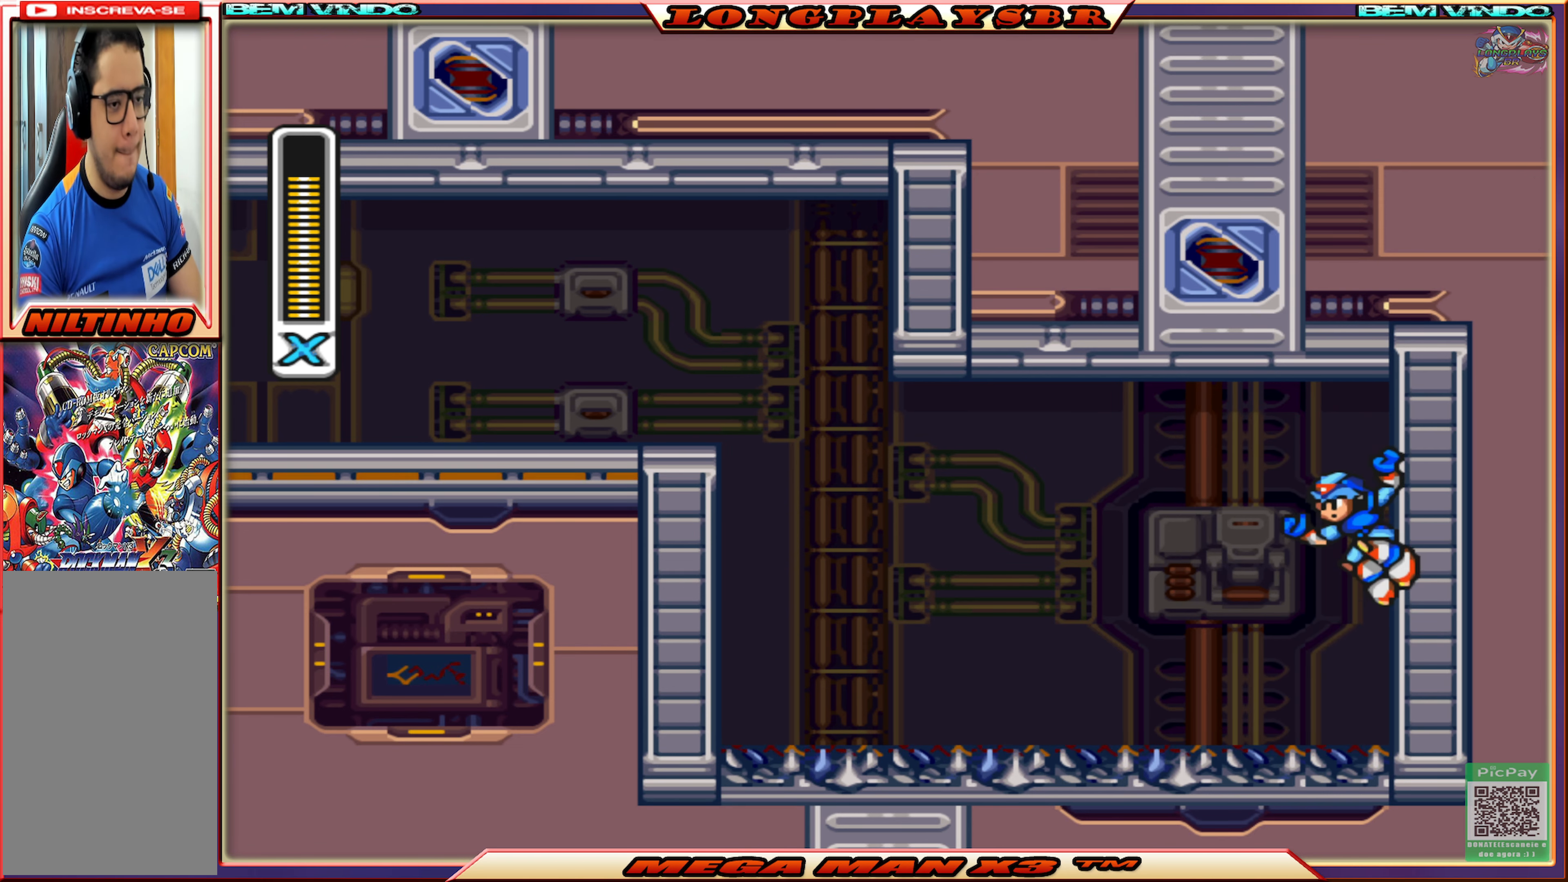
{"buttons": ["CROSS", "DPAD_LEFT"], "left_stick": "center", "right_stick": "center", "events": [[33, "CROSS", "up"], [50, "DPAD_UP", "up"], [317, "CROSS", "down"], [417, "DPAD_RIGHT", "up"], [434, "DPAD_LEFT", "down"]]}
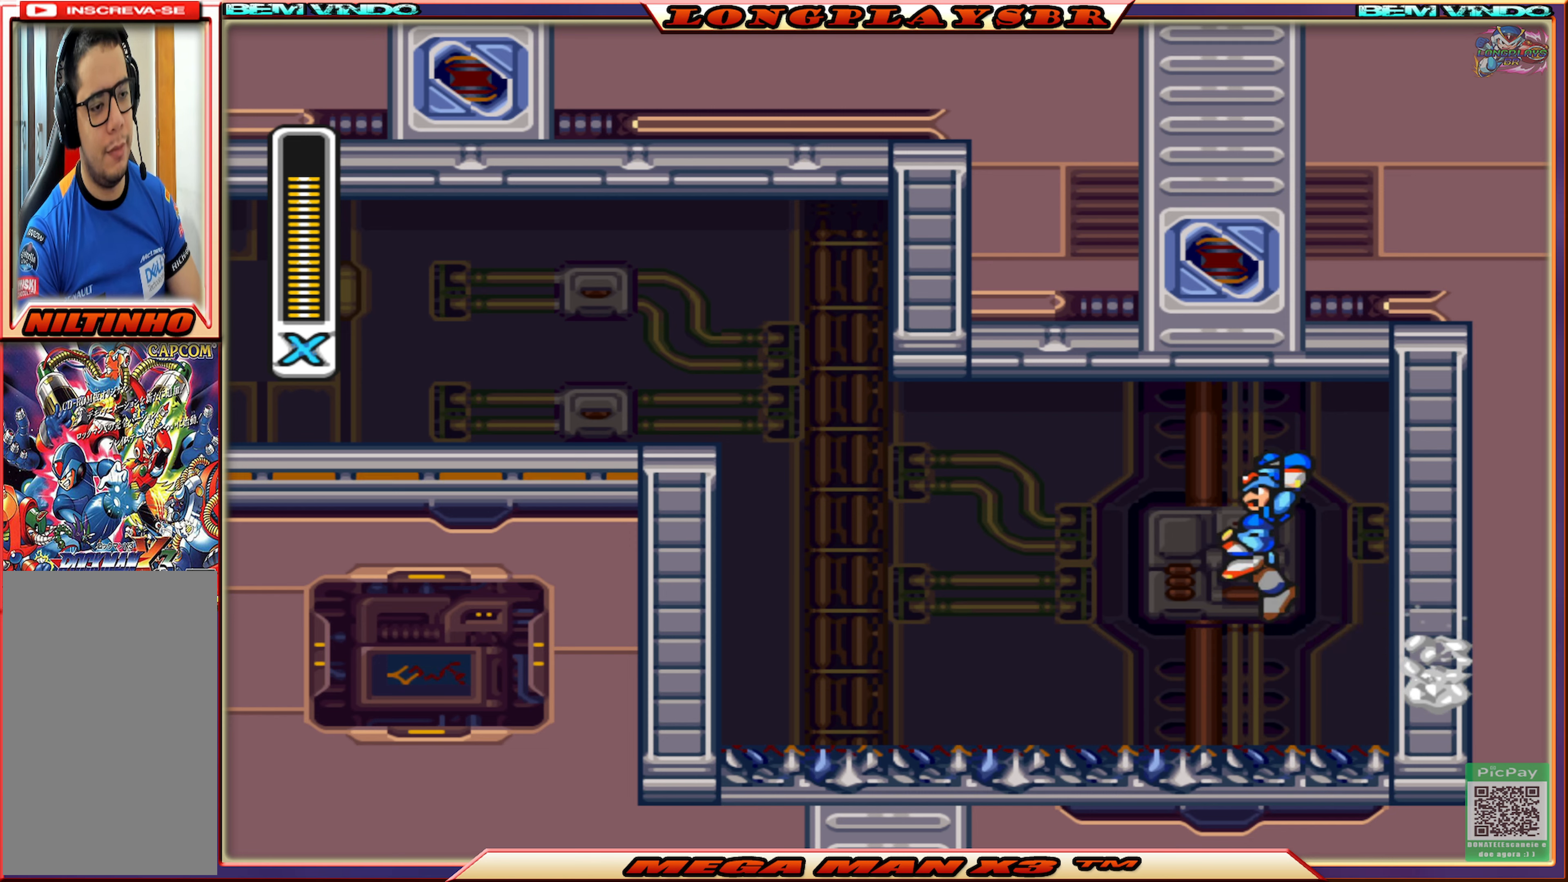
{"buttons": ["CIRCLE", "DPAD_LEFT"], "left_stick": "center", "right_stick": "center", "events": [[184, "CROSS", "up"], [317, "CIRCLE", "down"]]}
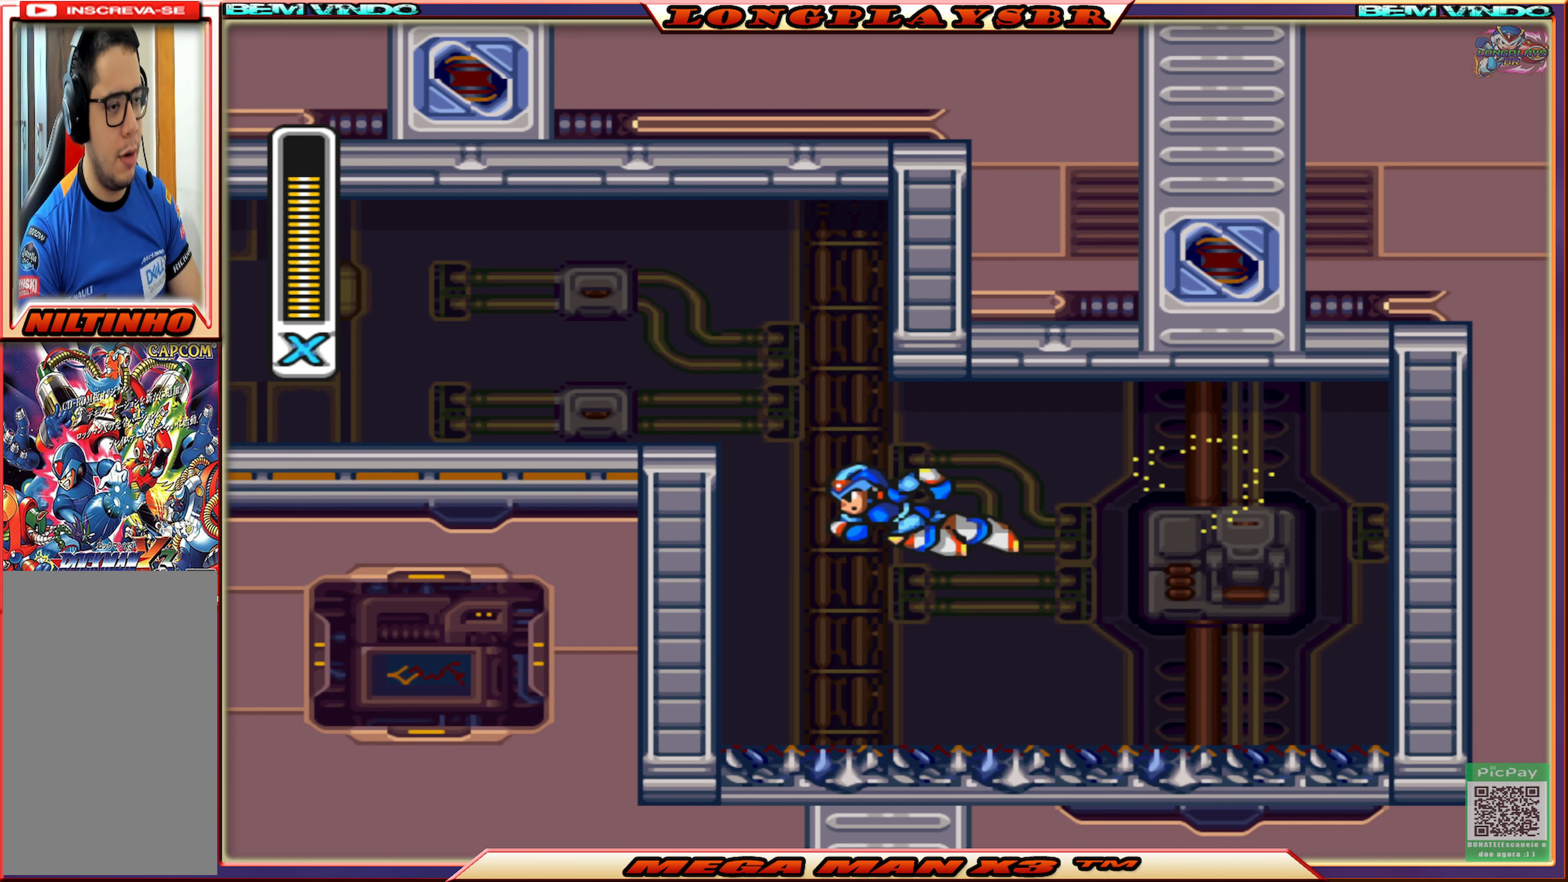
{"buttons": ["CROSS", "DPAD_LEFT"], "left_stick": "center", "right_stick": "center", "events": [[250, "CIRCLE", "up"], [317, "CROSS", "down"]]}
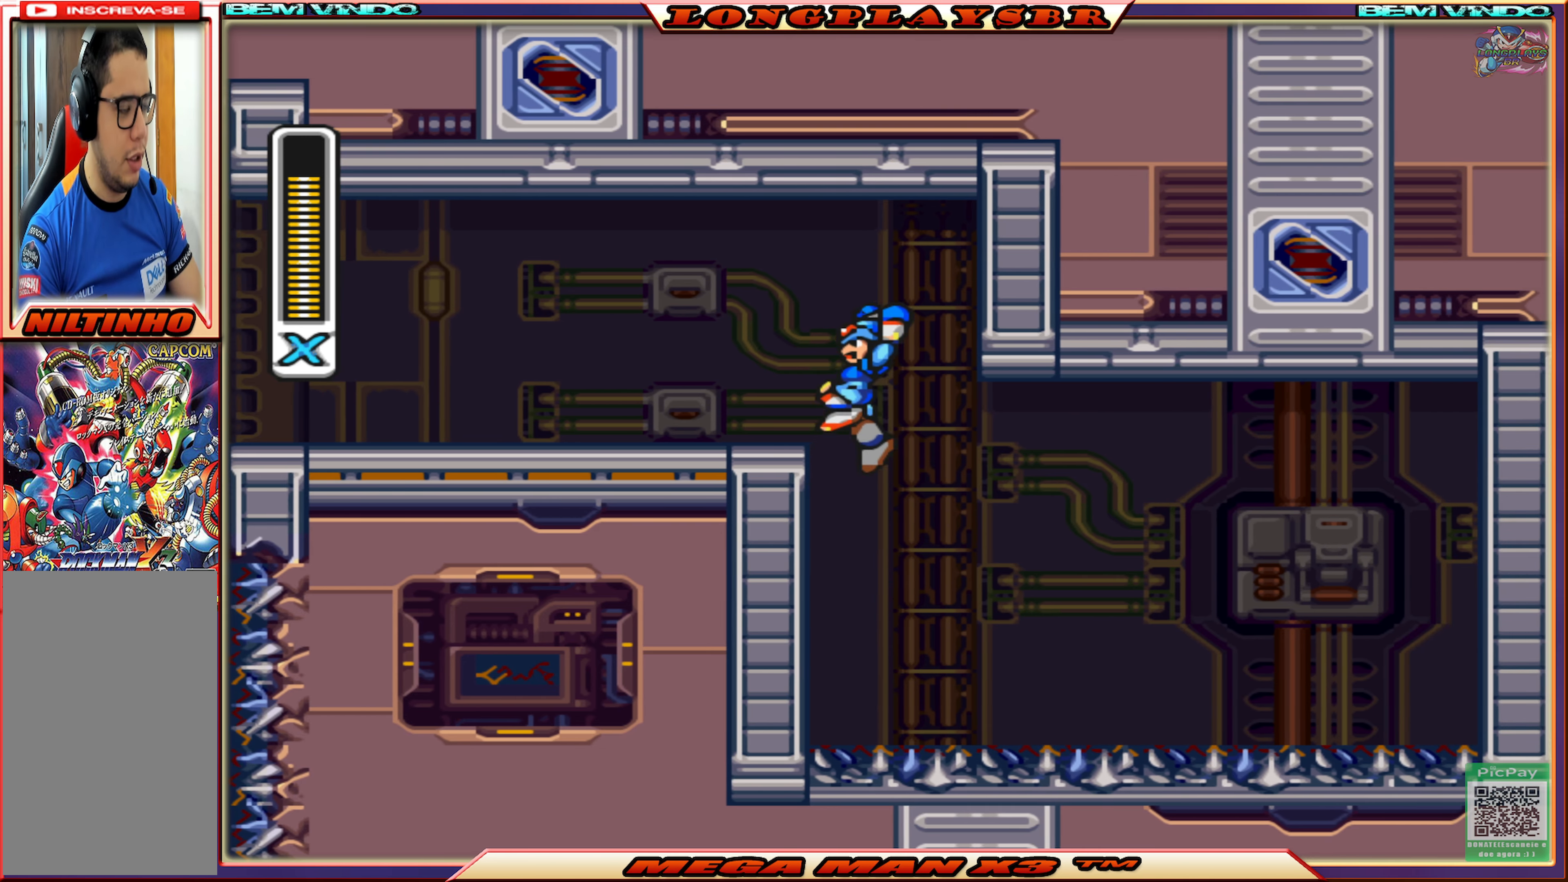
{"buttons": ["DPAD_LEFT"], "left_stick": "center", "right_stick": "center", "events": [[184, "CROSS", "up"]]}
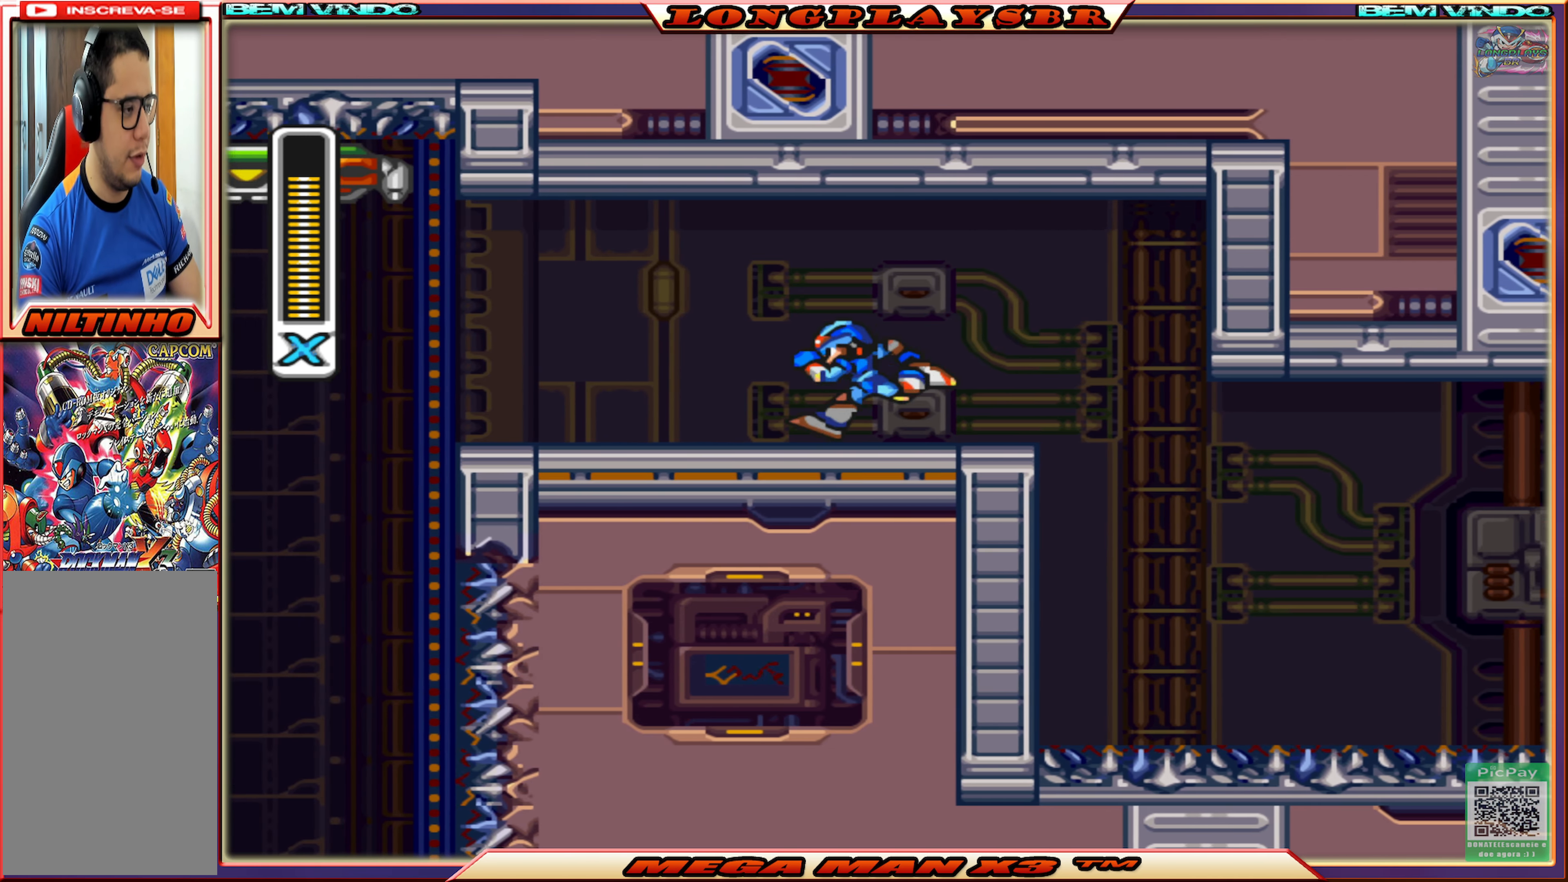
{"buttons": ["DPAD_LEFT"], "left_stick": "center", "right_stick": "center", "events": []}
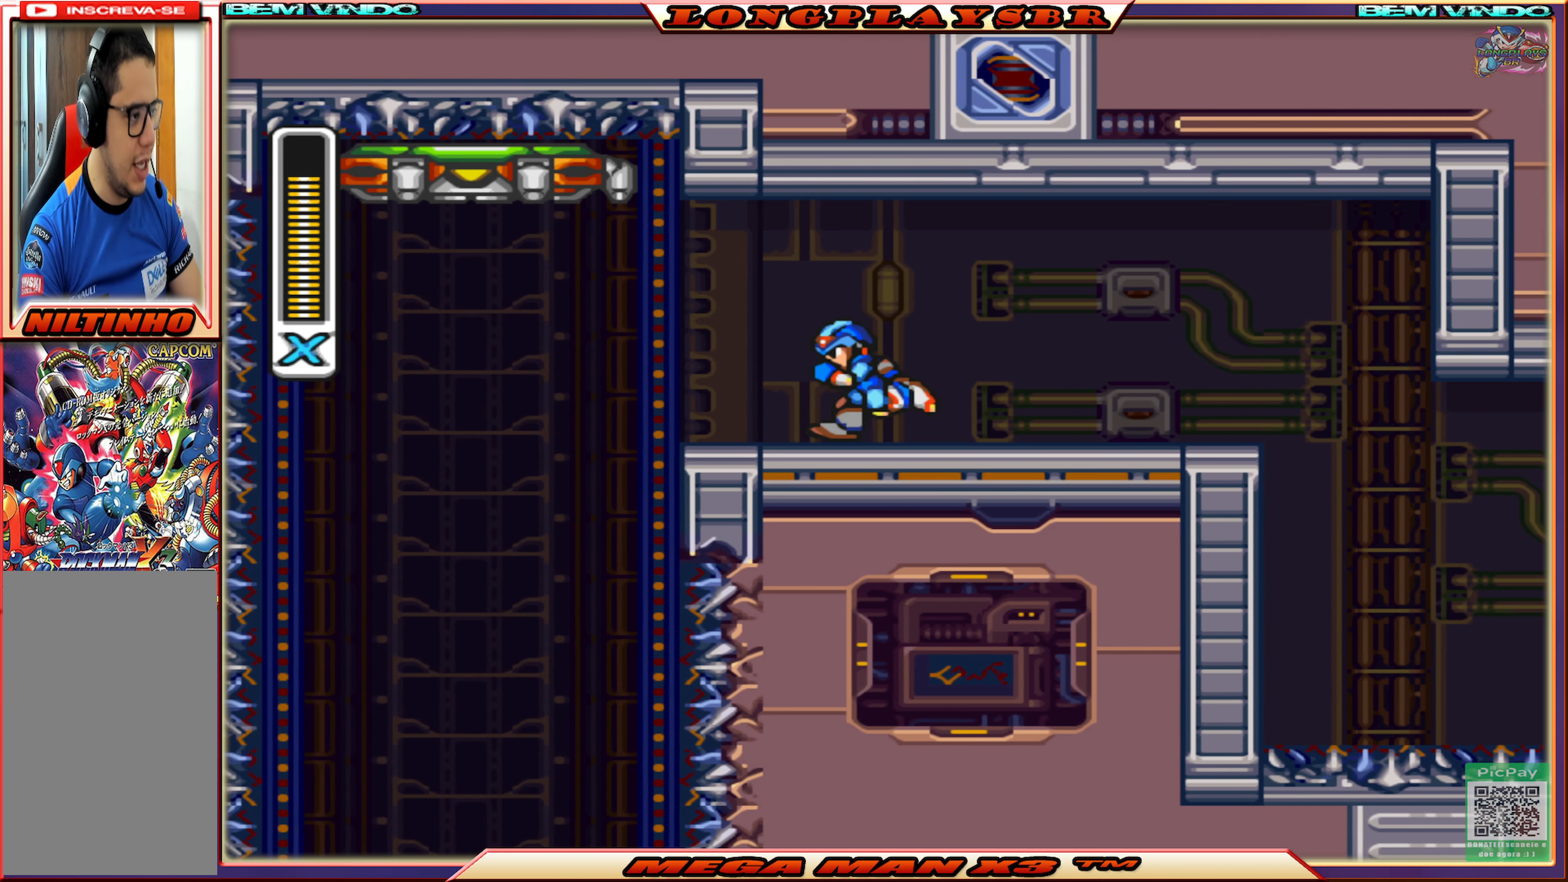
{"buttons": ["CROSS", "DPAD_LEFT"], "left_stick": "center", "right_stick": "center", "events": [[384, "CROSS", "down"]]}
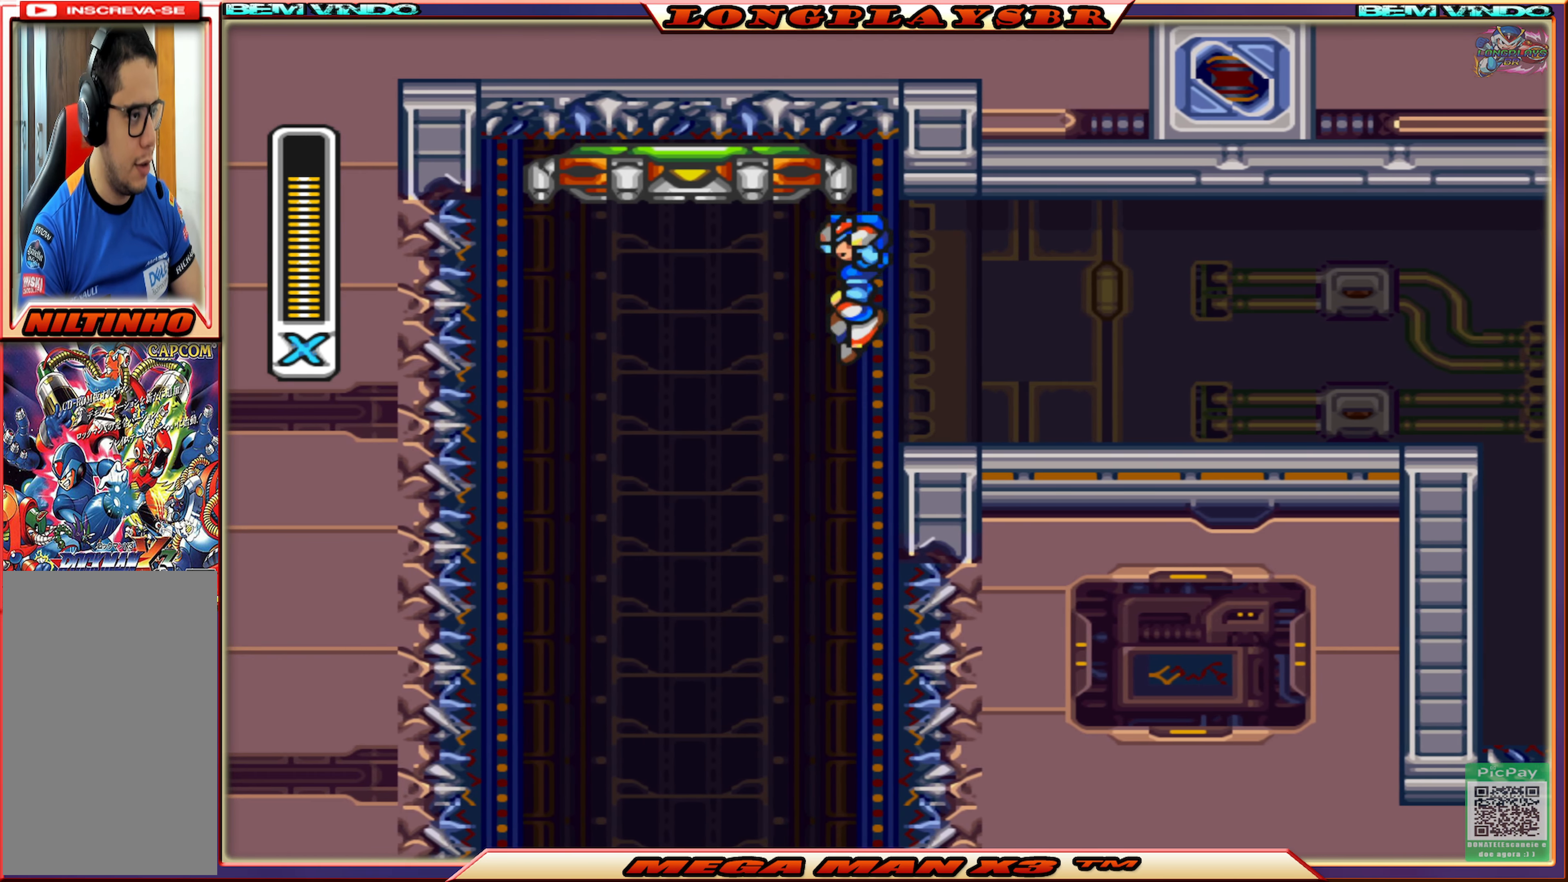
{"buttons": [], "left_stick": "center", "right_stick": "center", "events": [[50, "CROSS", "up"], [350, "DPAD_LEFT", "up"]]}
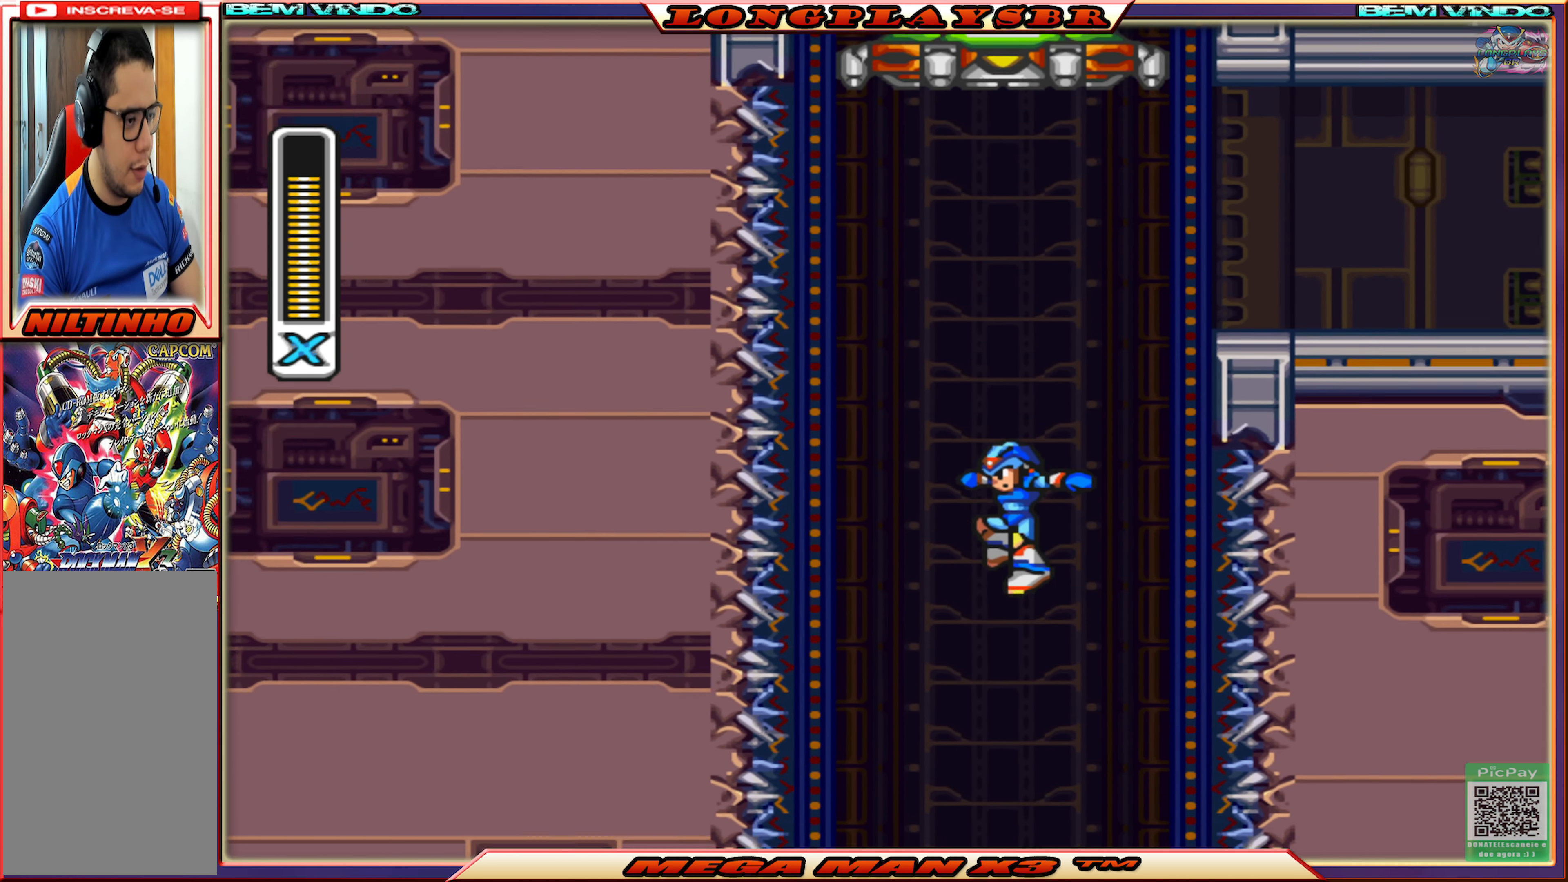
{"buttons": ["CIRCLE", "DPAD_LEFT"], "left_stick": "center", "right_stick": "center", "events": [[200, "DPAD_LEFT", "down"], [300, "CIRCLE", "down"]]}
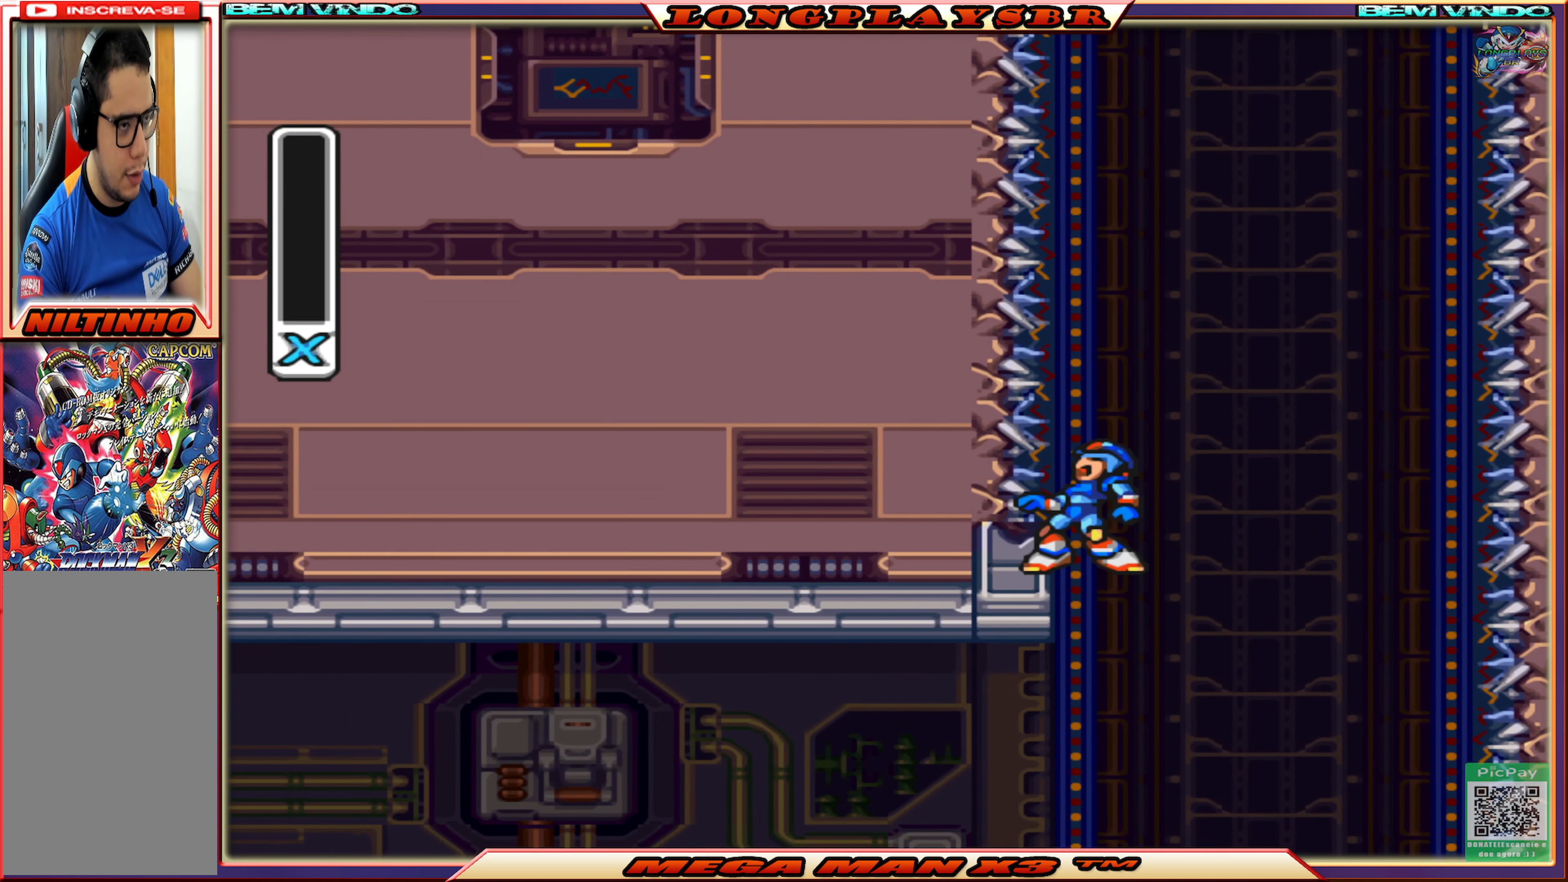
{"buttons": [], "left_stick": "center", "right_stick": "center", "events": [[50, "CIRCLE", "up"], [417, "DPAD_LEFT", "up"]]}